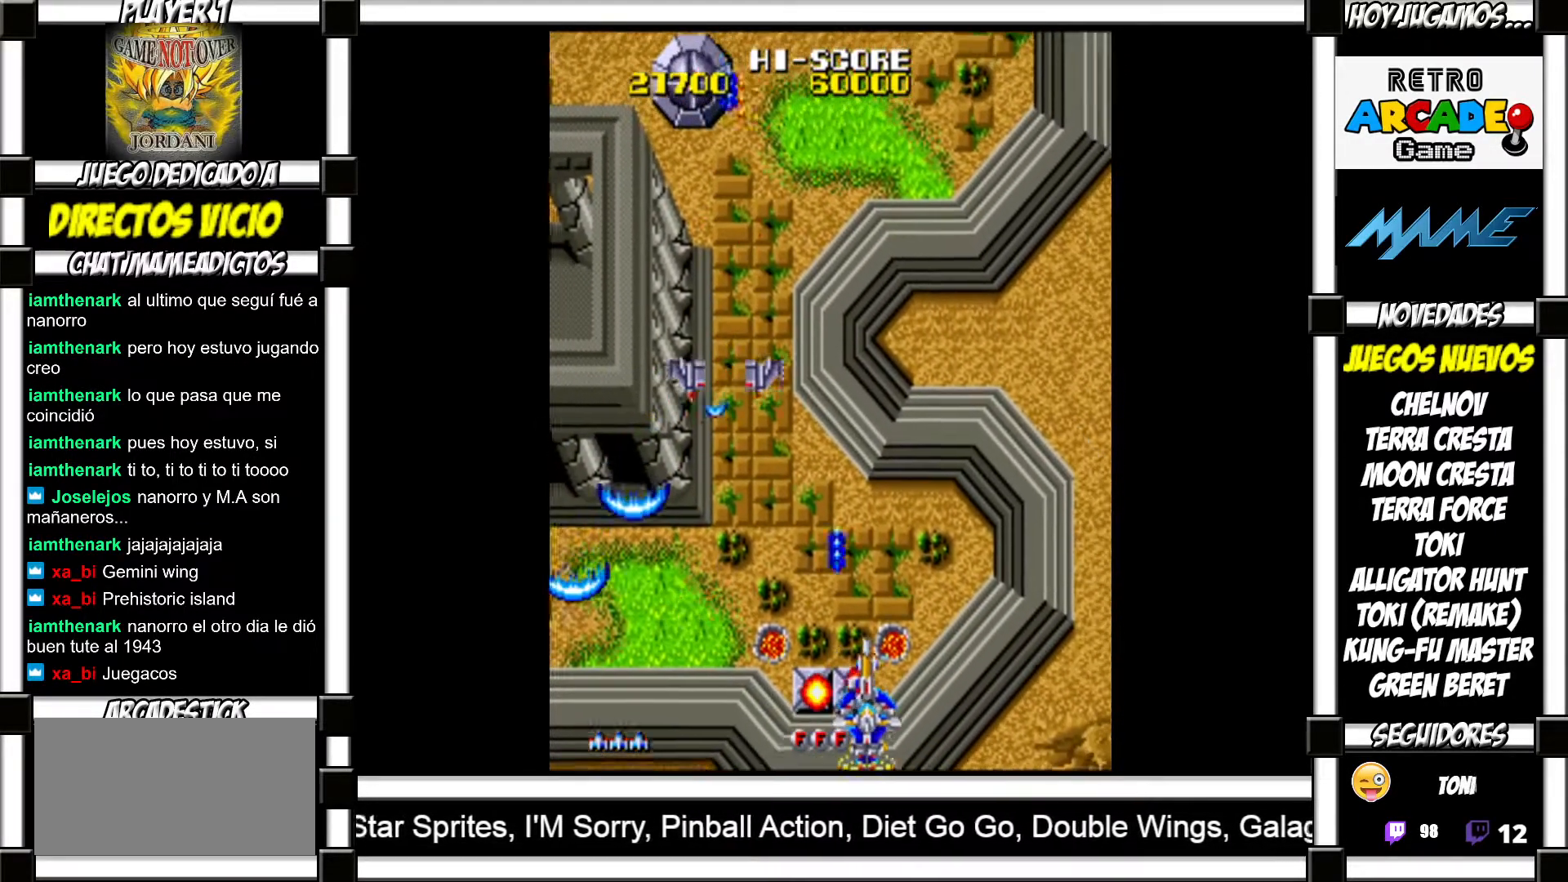
Gameplay with a controller (arcade stick); each line is a JSON object with the inputs held at the frame after it (dt_ms = milliseconds from this image to that frame). "events" lists button and stick changes between this image and that frame as [ms after this image, input, new state], when the widget could be followed in between. Not read: L3 R3 left_stick.
{"dt_ms": 500, "buttons": [], "events": []}
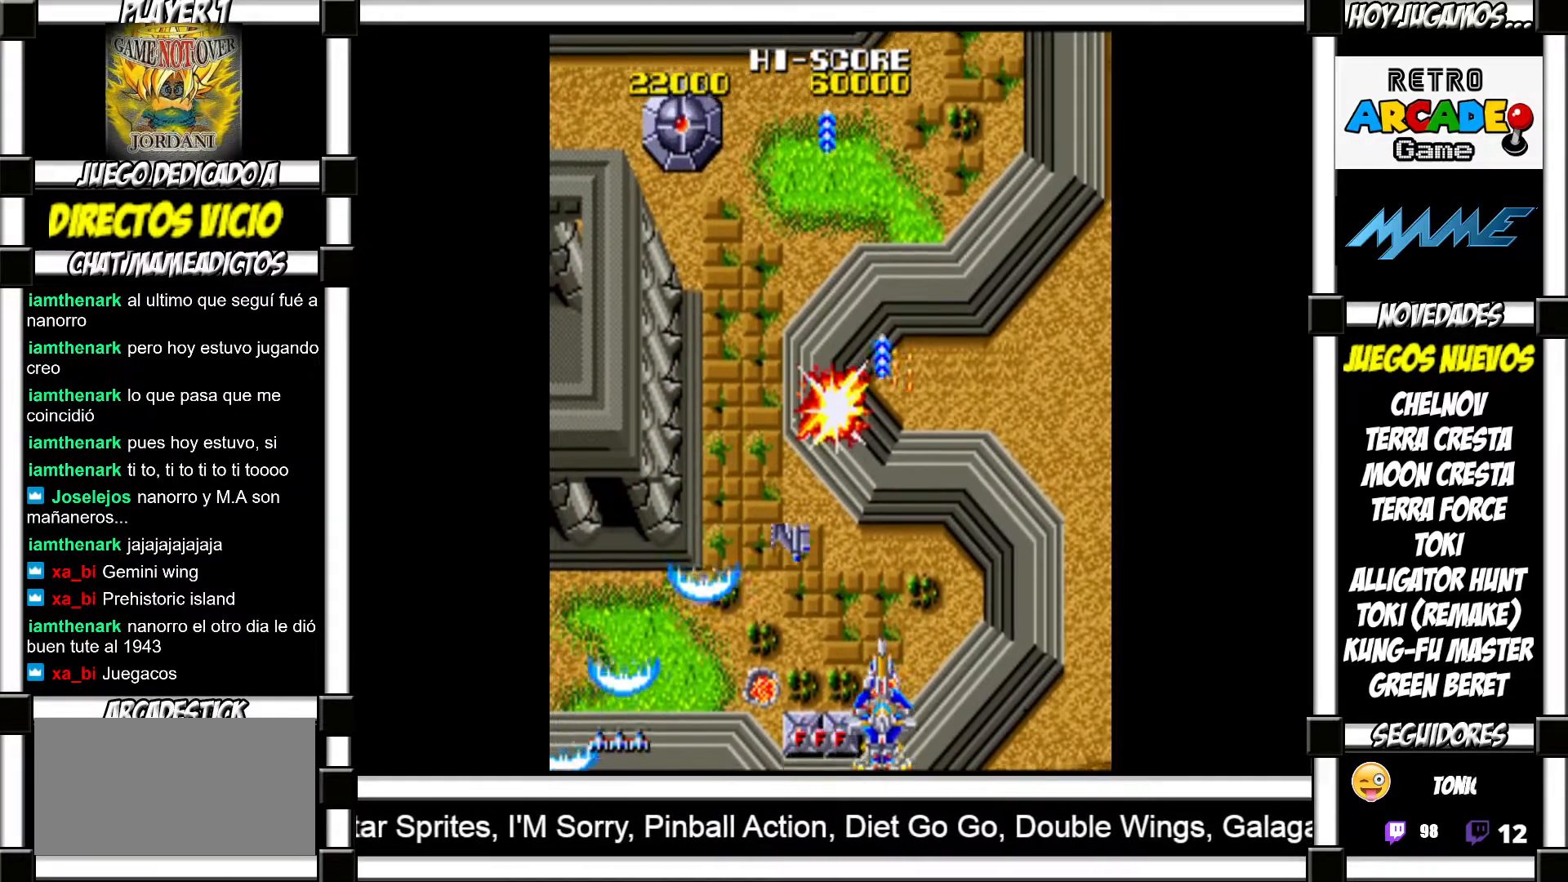
{"dt_ms": 500, "buttons": [], "events": []}
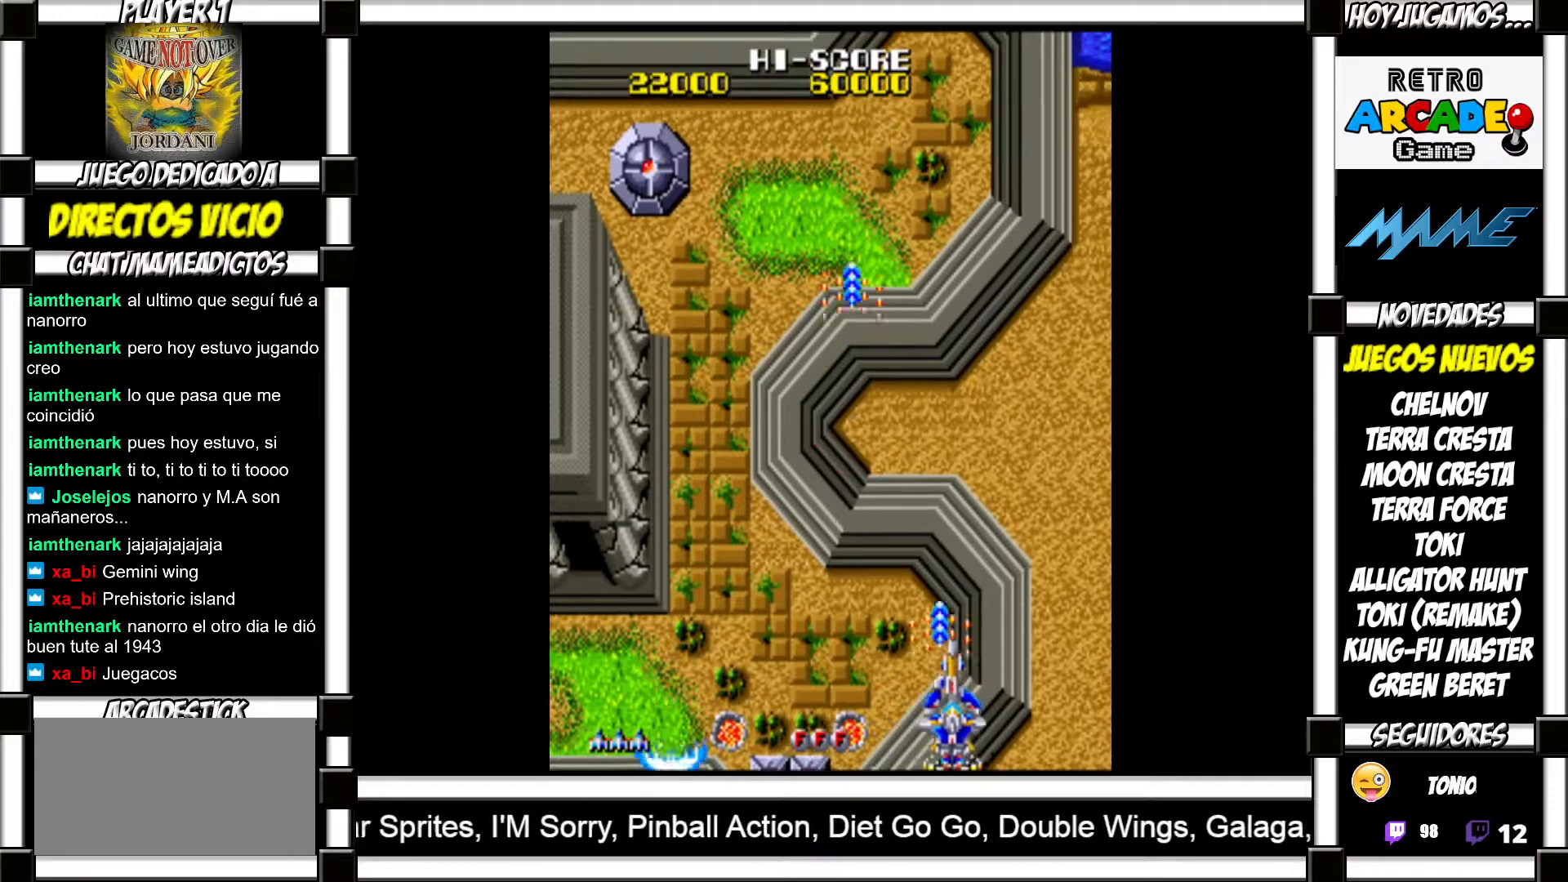
{"dt_ms": 500, "buttons": ["SQUARE"]}
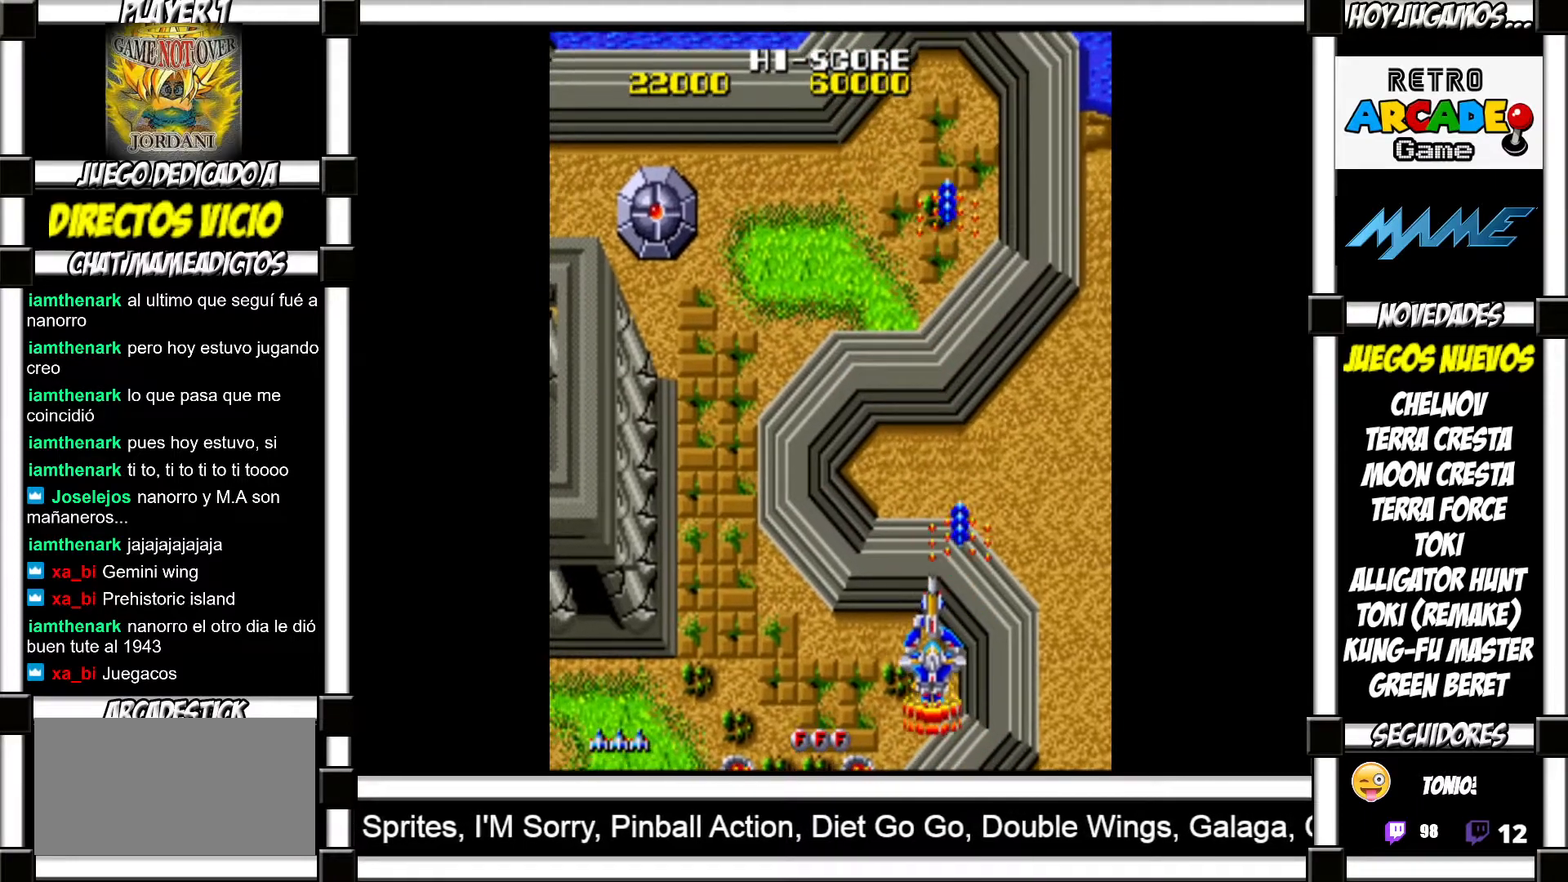
{"dt_ms": 500, "buttons": []}
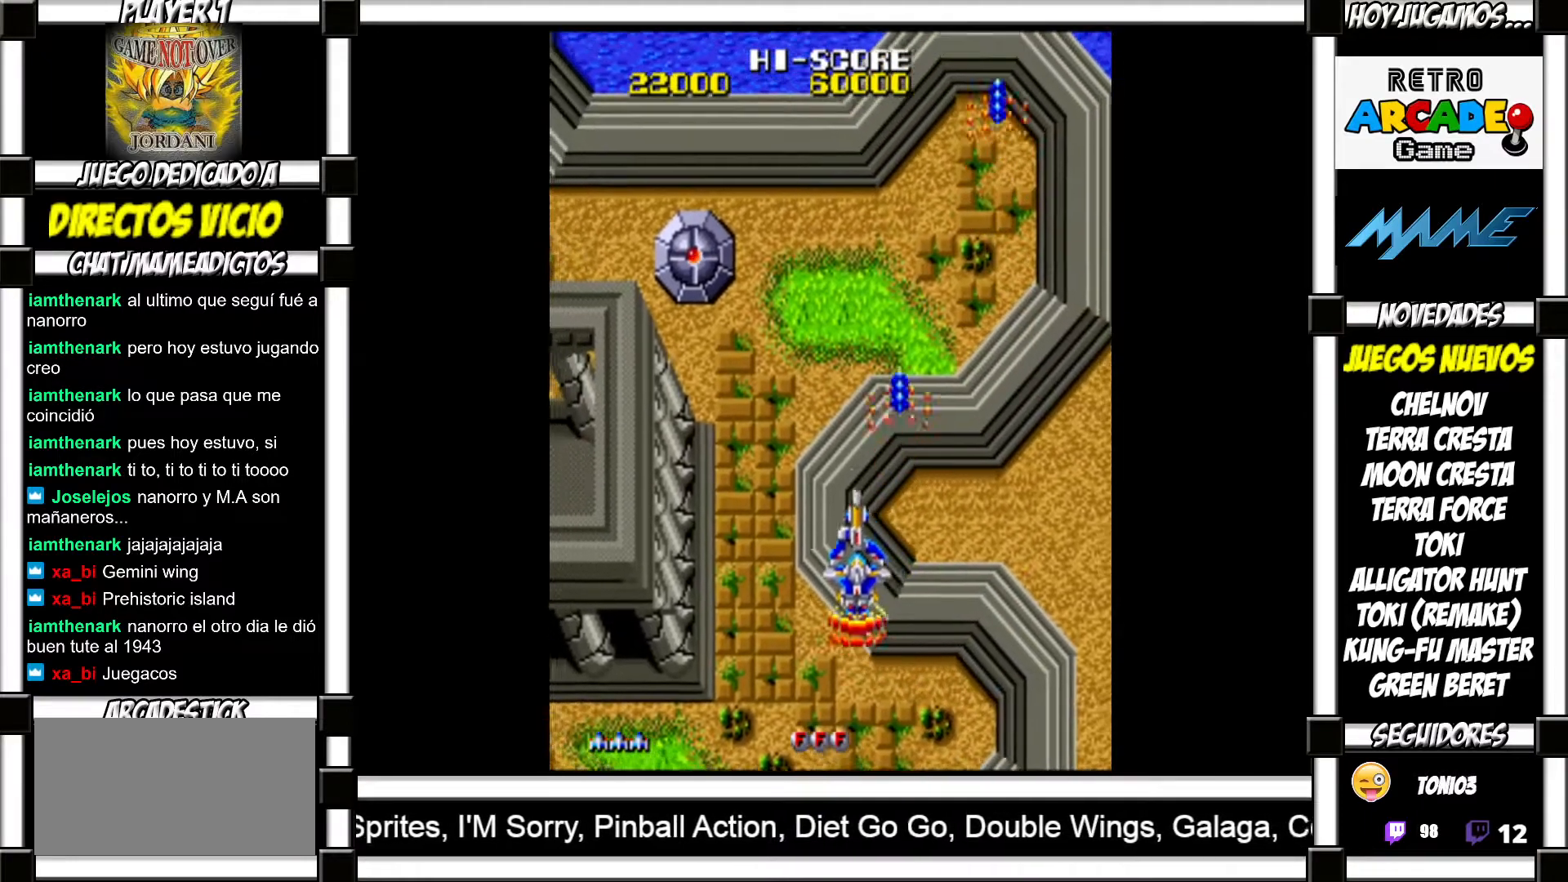
{"dt_ms": 500, "buttons": [], "events": []}
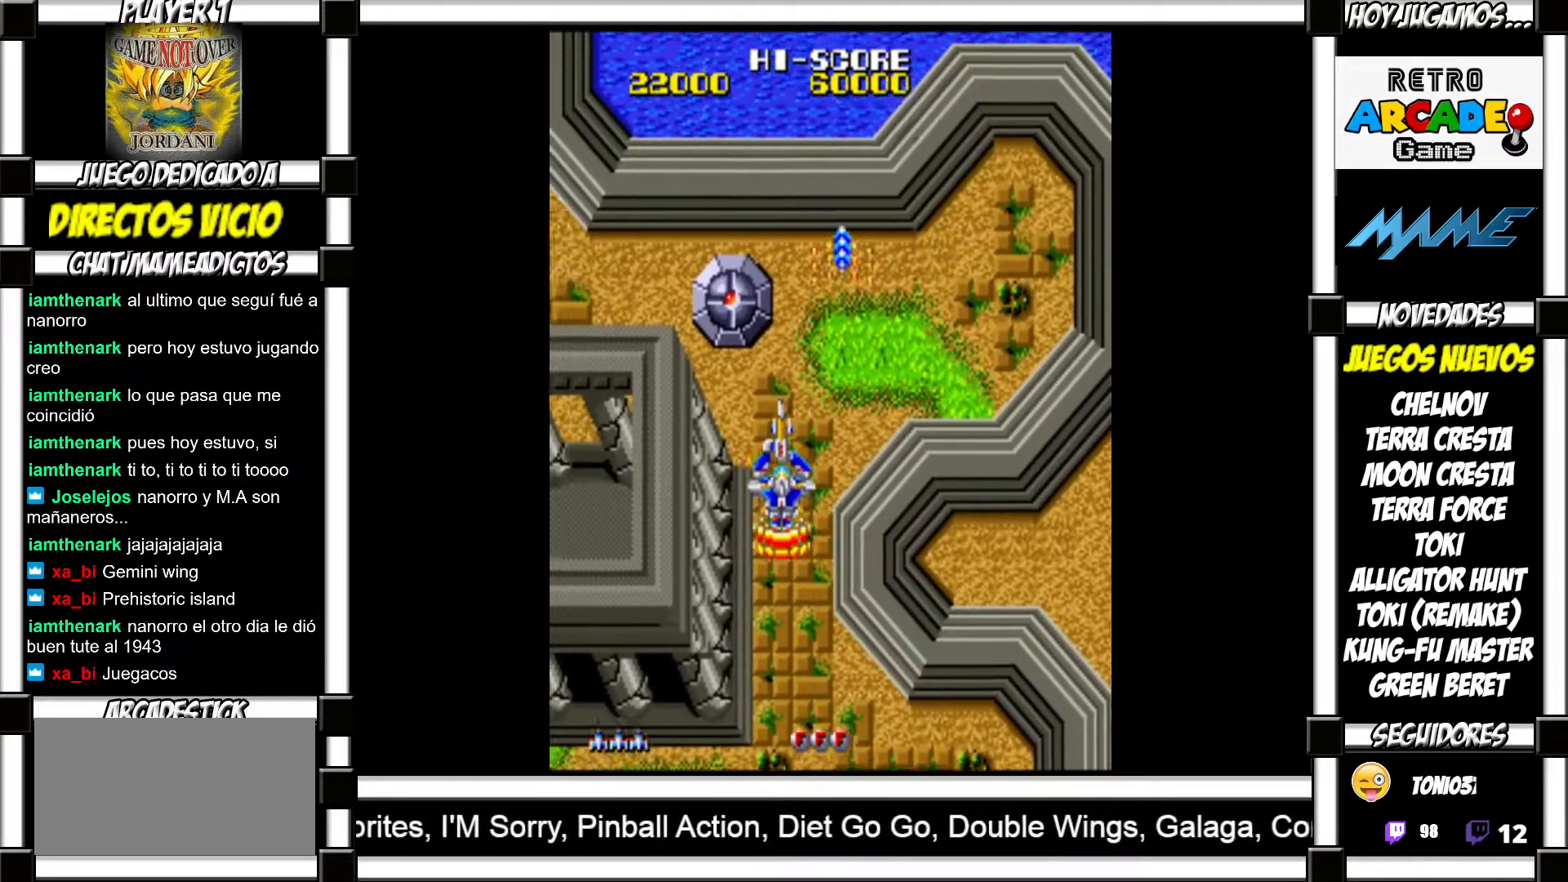
{"dt_ms": 500, "buttons": [], "events": []}
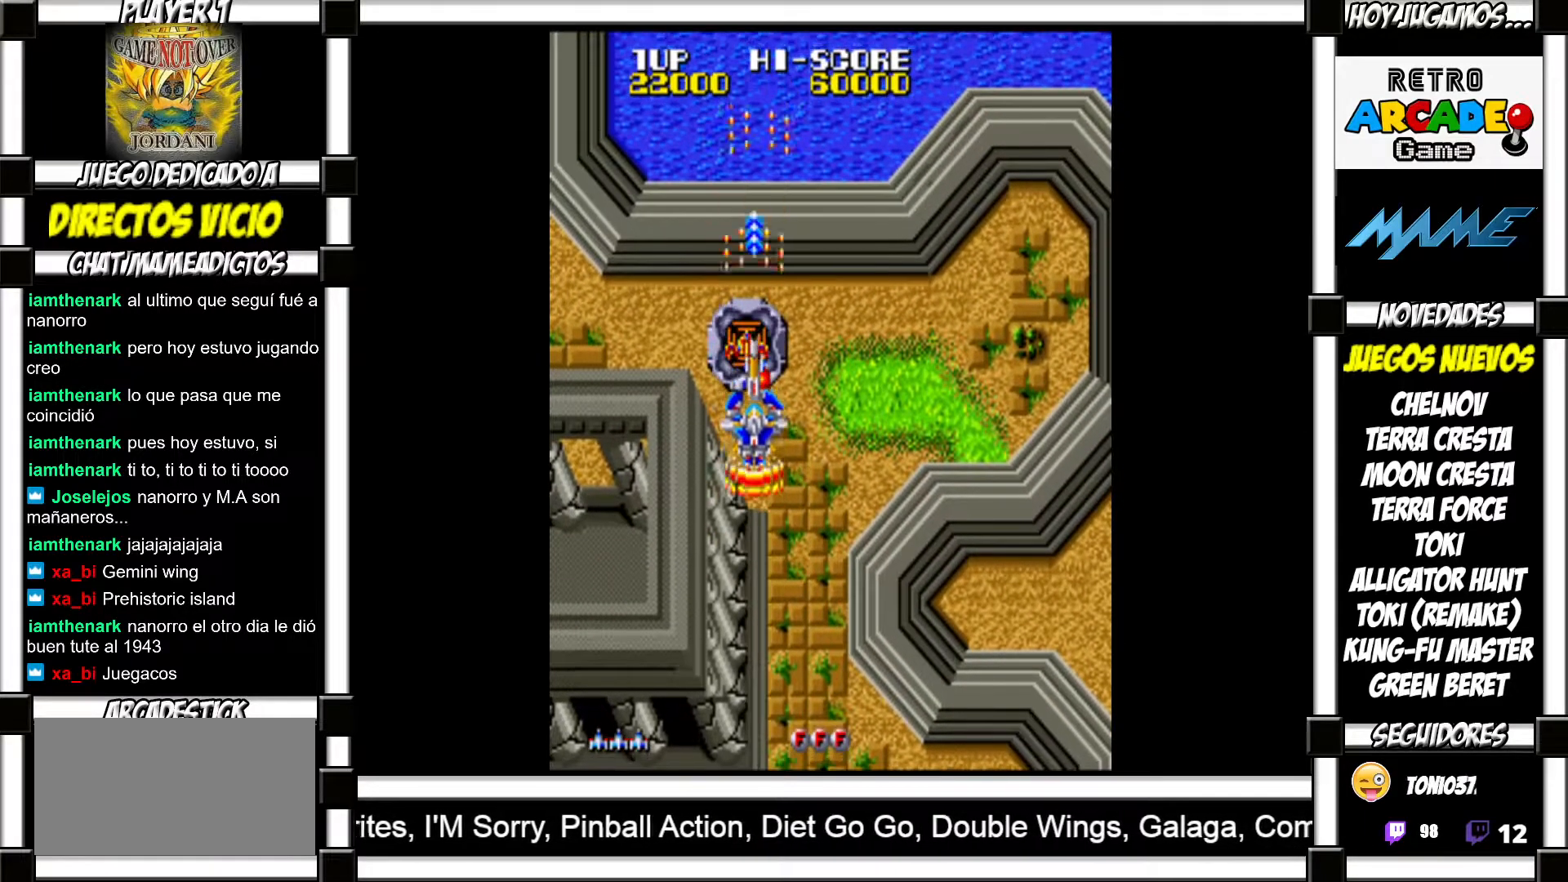
{"dt_ms": 500, "buttons": [], "events": []}
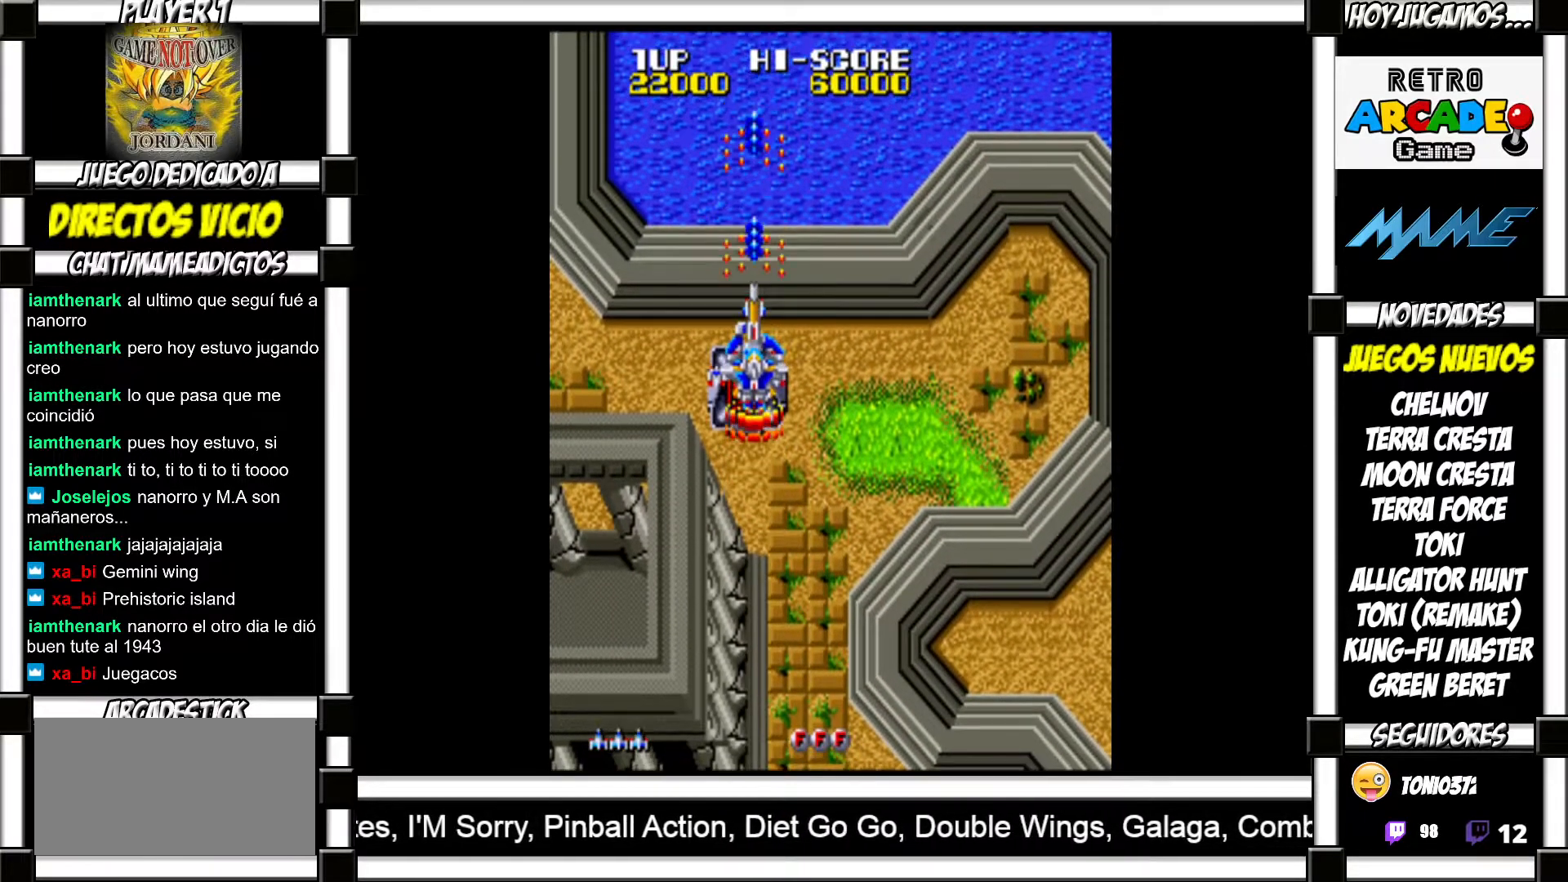
{"dt_ms": 500, "buttons": ["SQUARE"]}
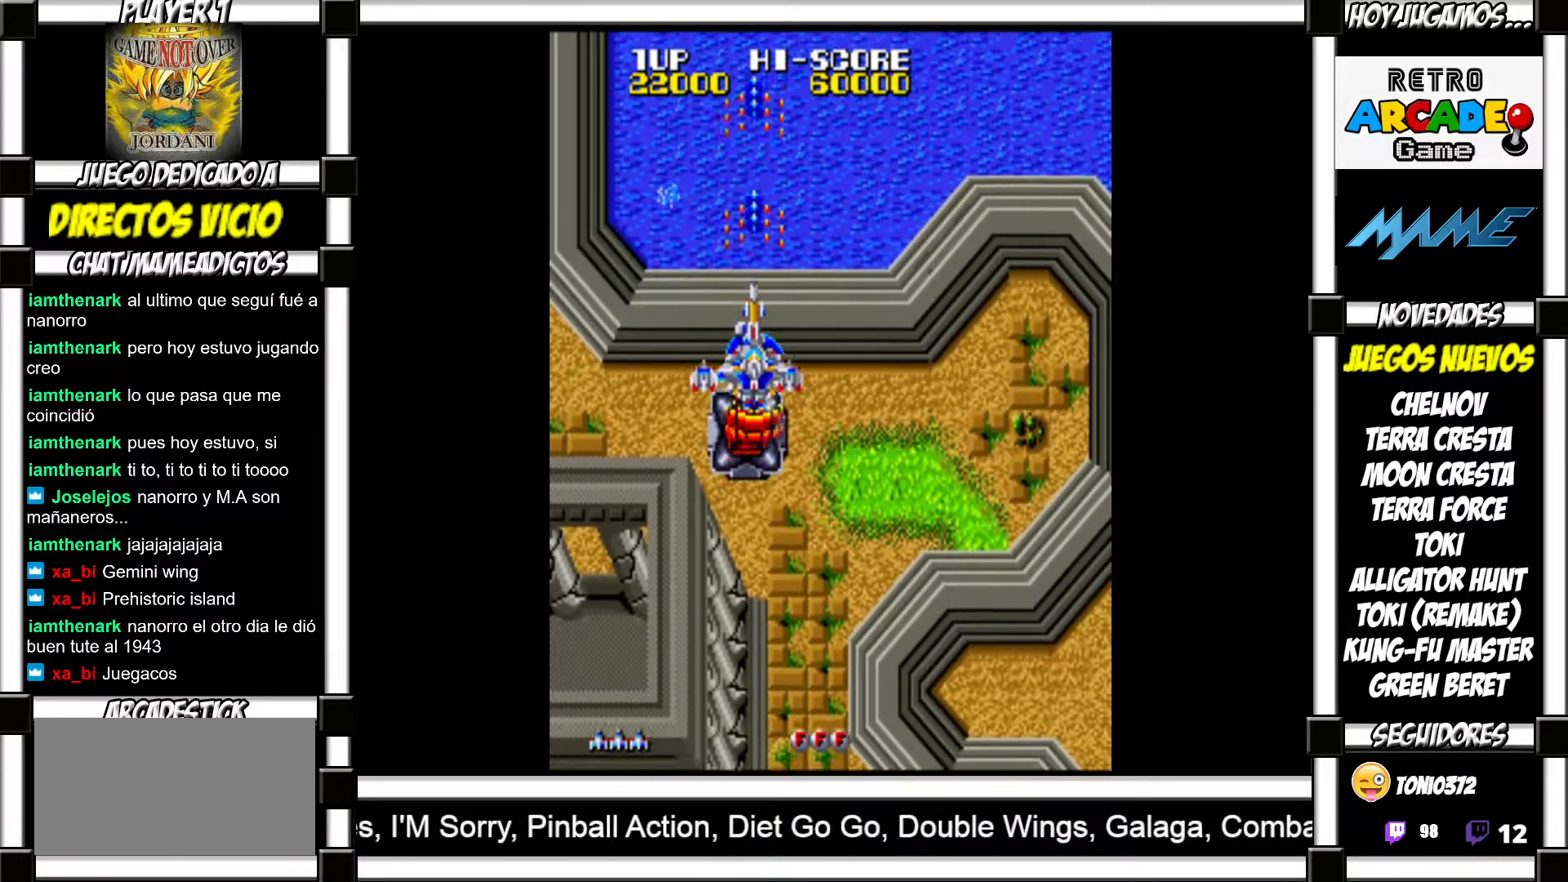
{"dt_ms": 500, "buttons": []}
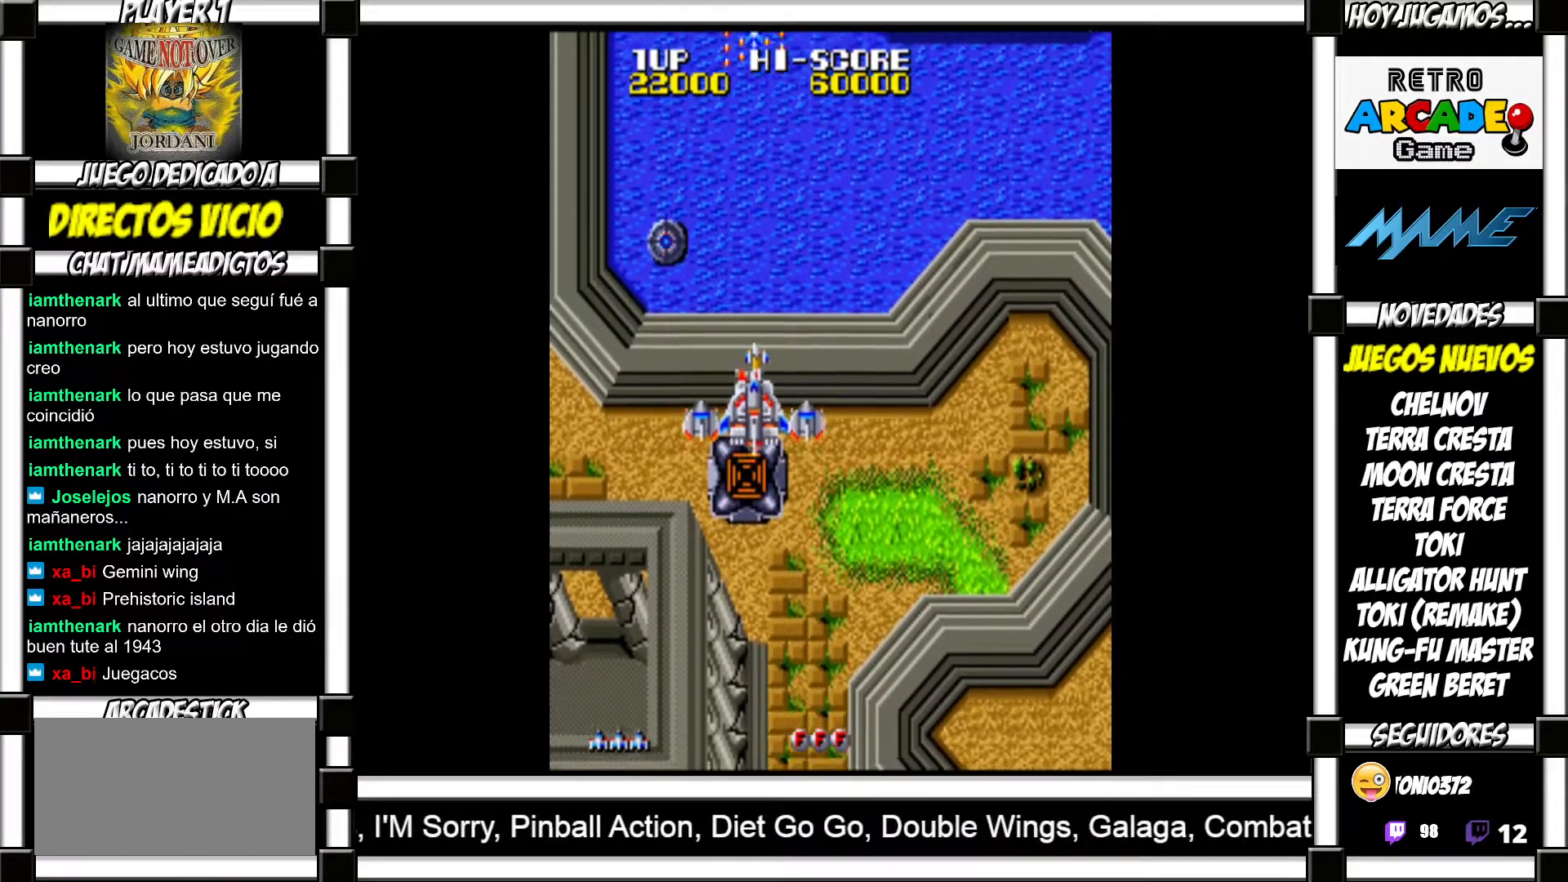
{"dt_ms": 500, "buttons": ["SQUARE"]}
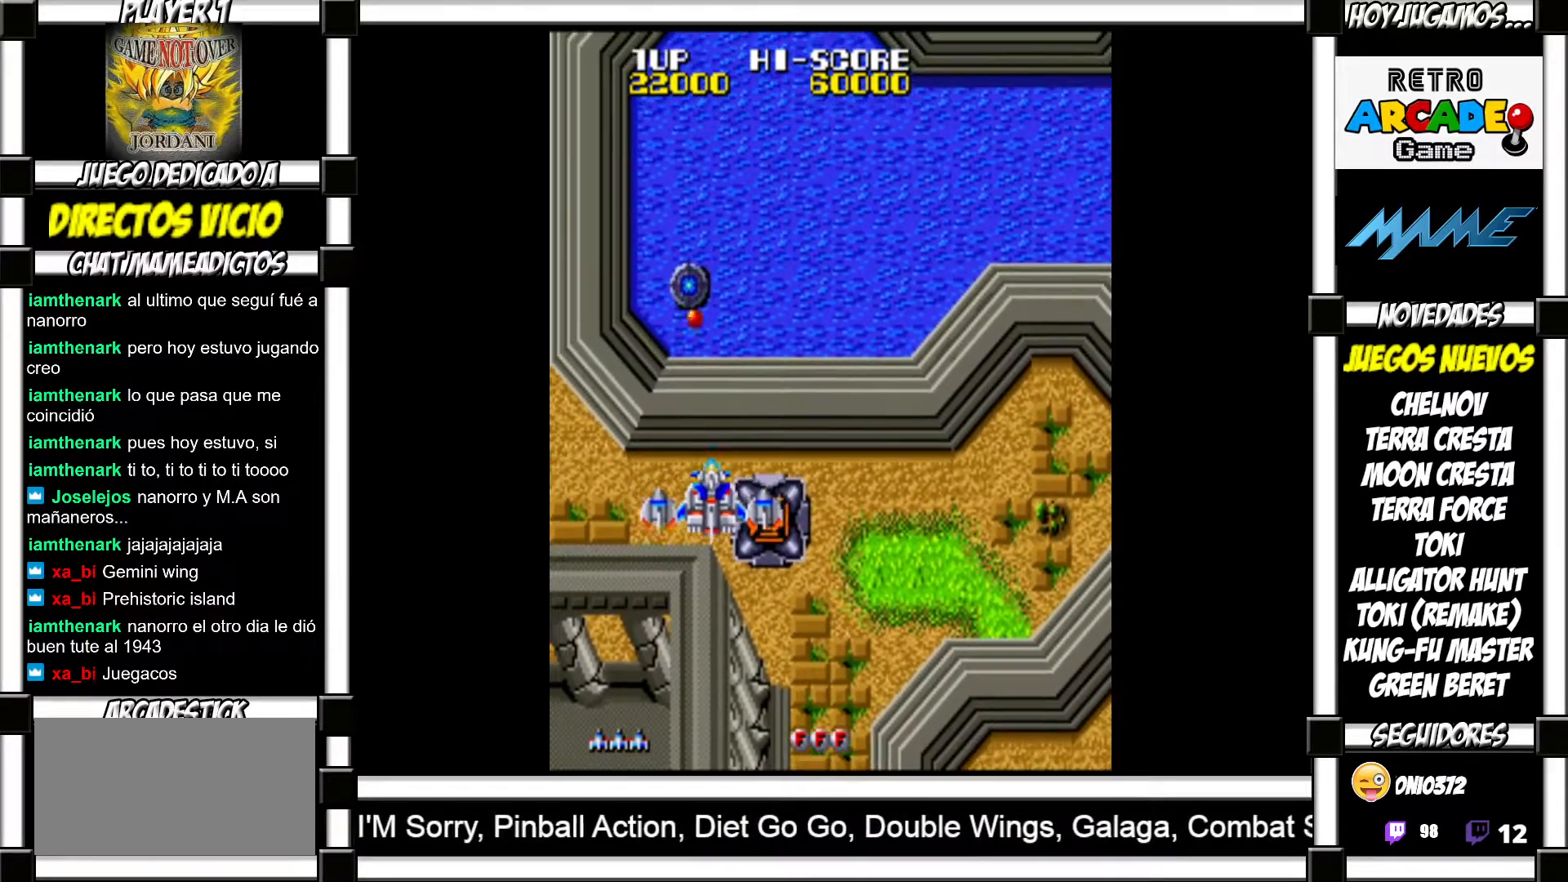
{"dt_ms": 500, "buttons": []}
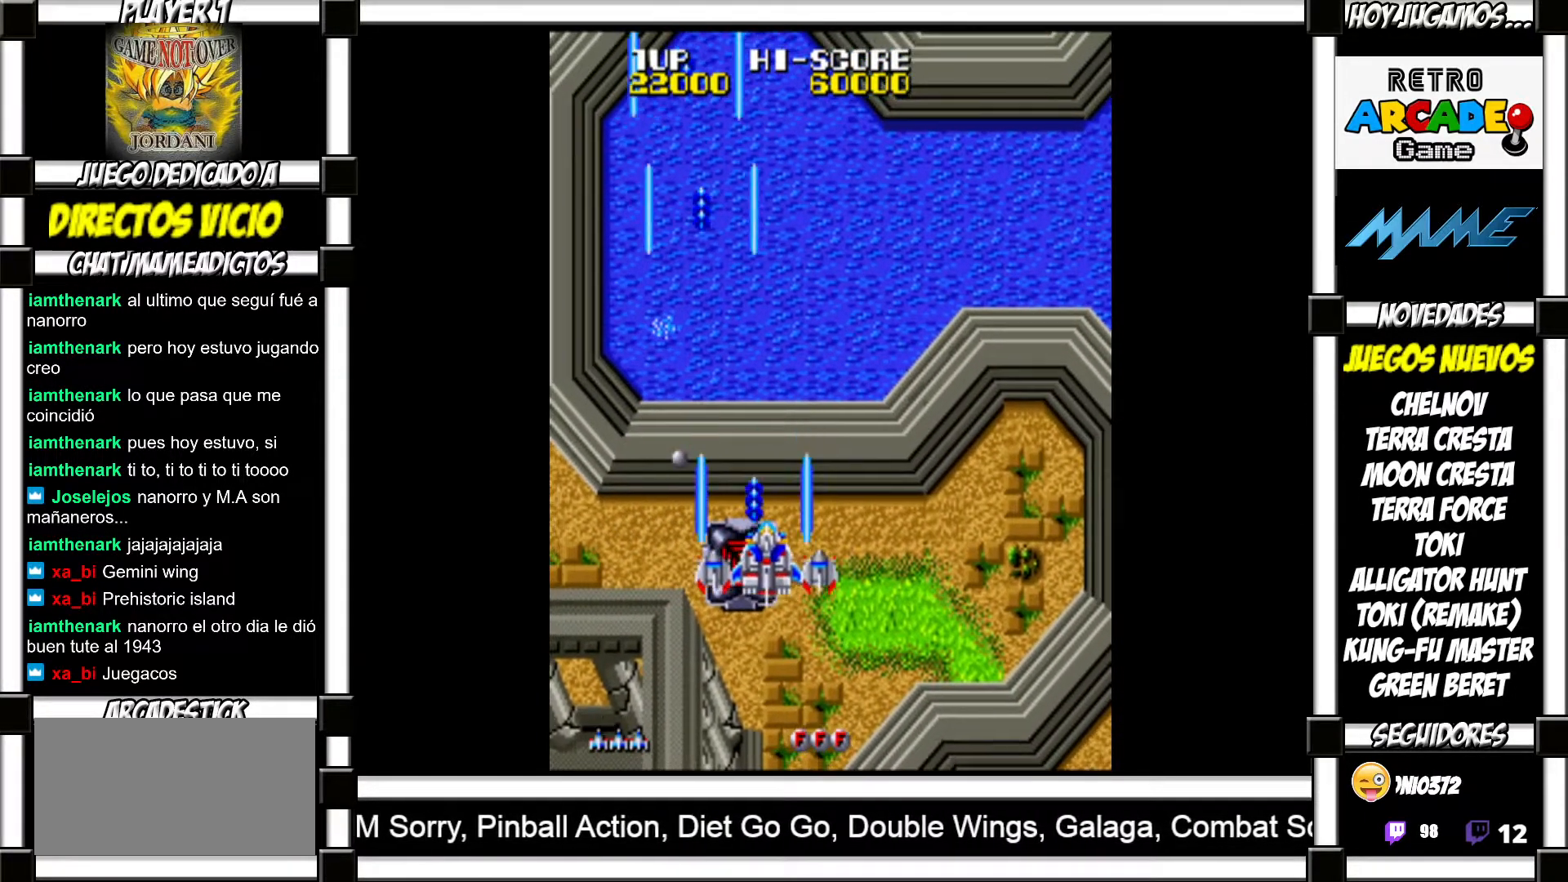
{"dt_ms": 500, "buttons": [], "events": []}
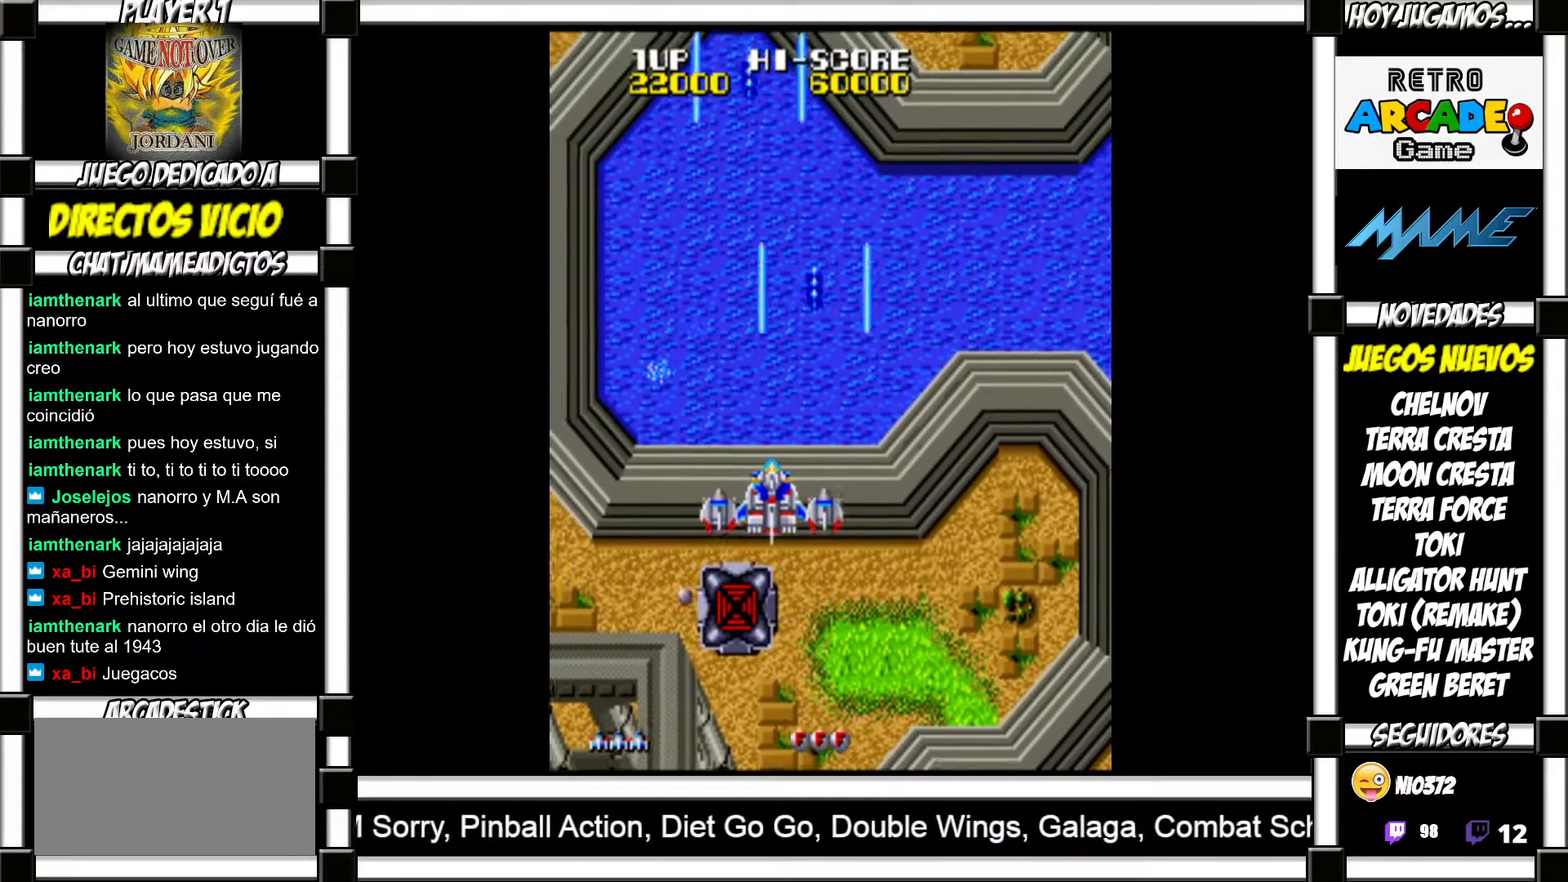
{"dt_ms": 500, "buttons": [], "events": []}
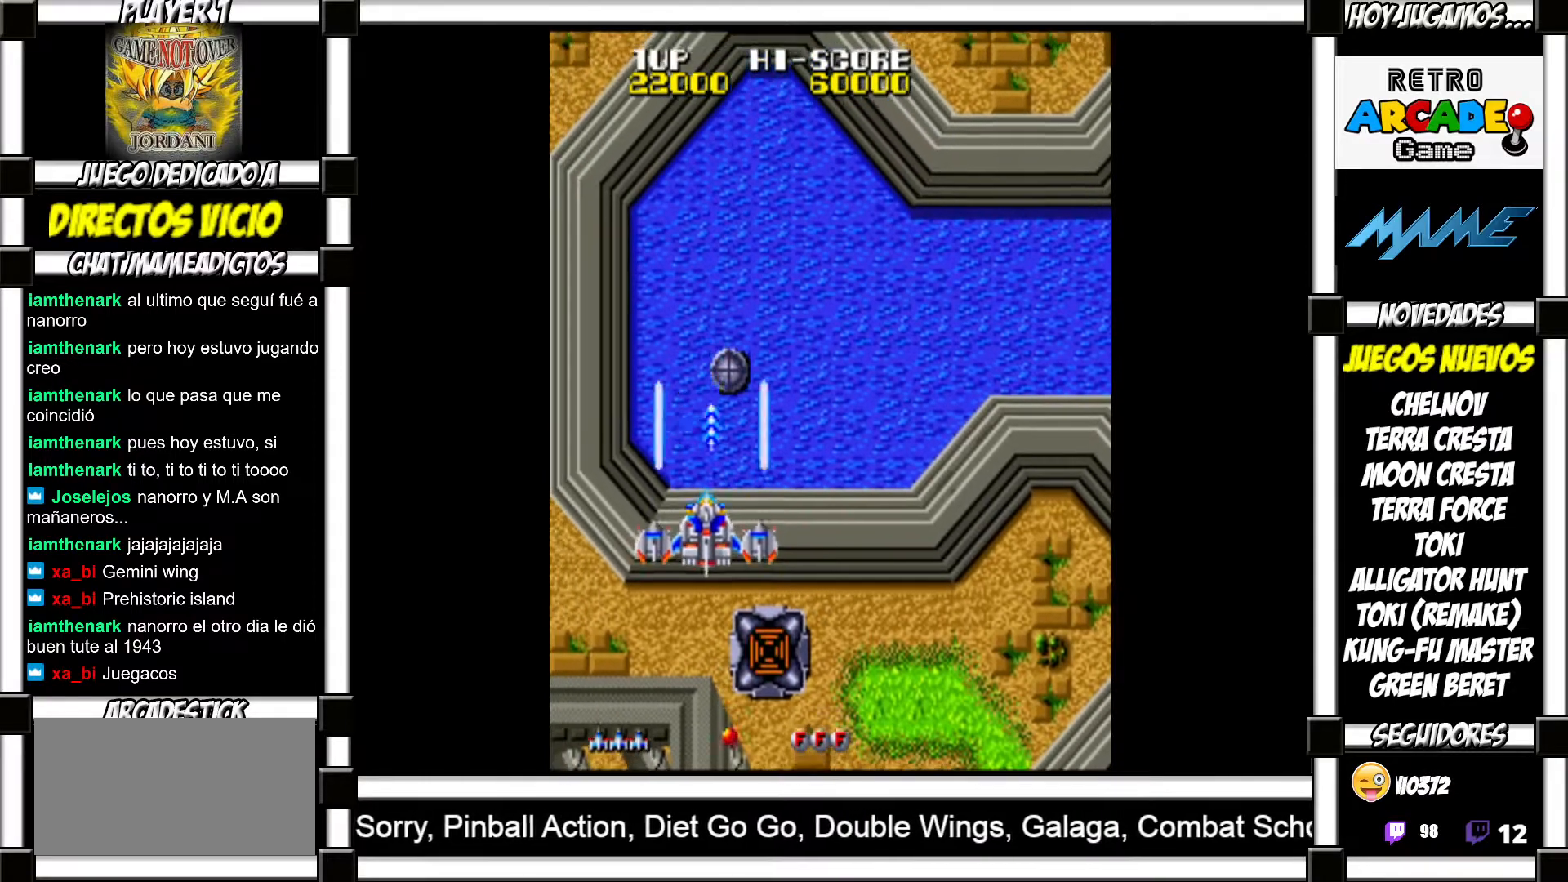
{"dt_ms": 1000, "buttons": []}
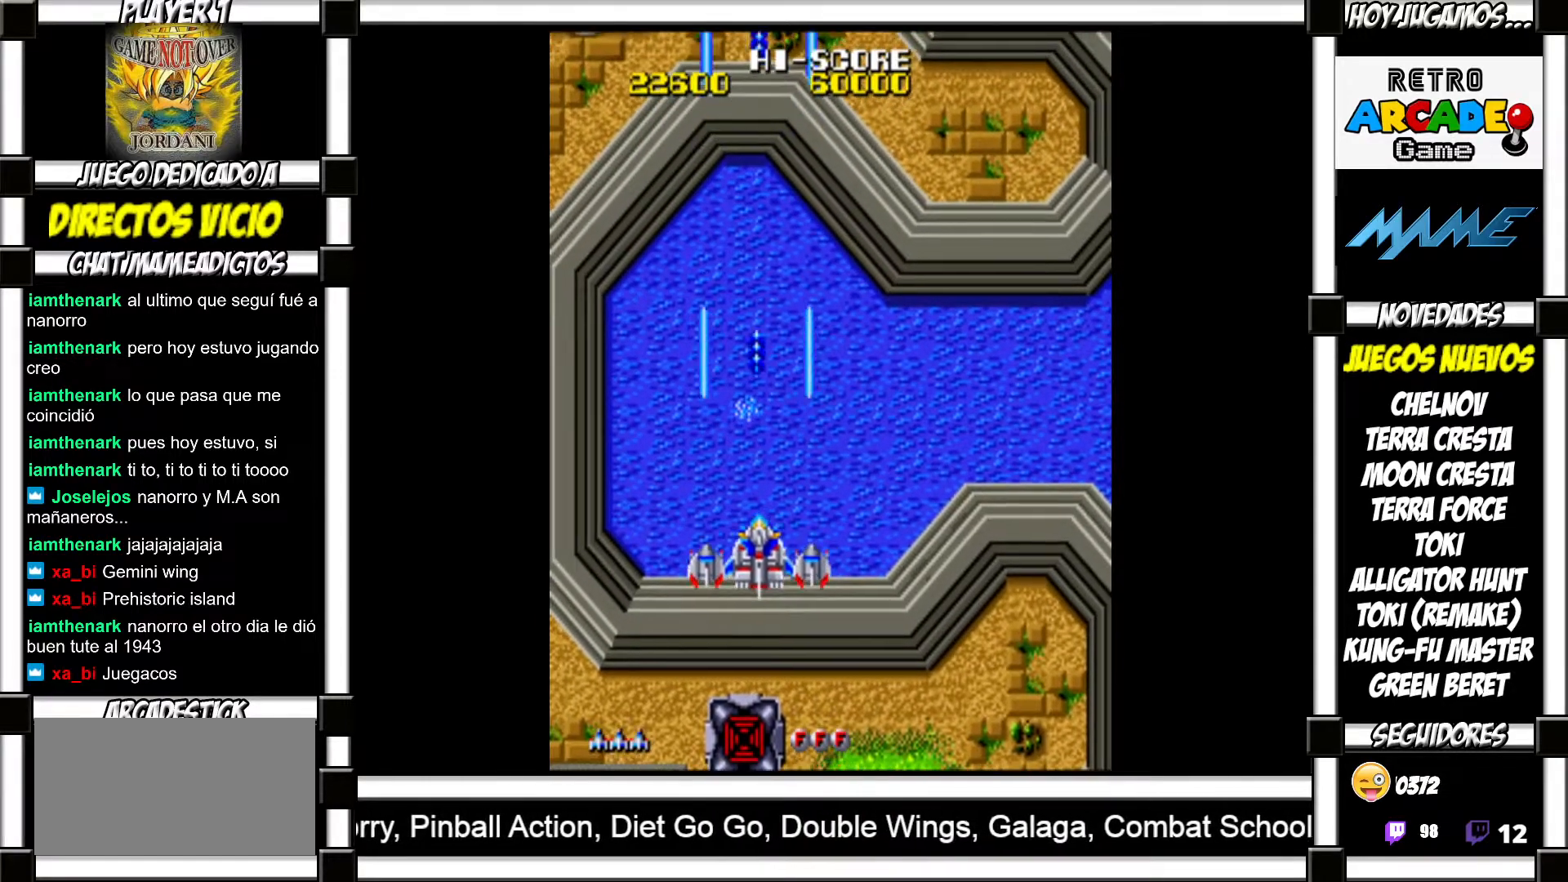
{"dt_ms": 500, "buttons": [], "events": []}
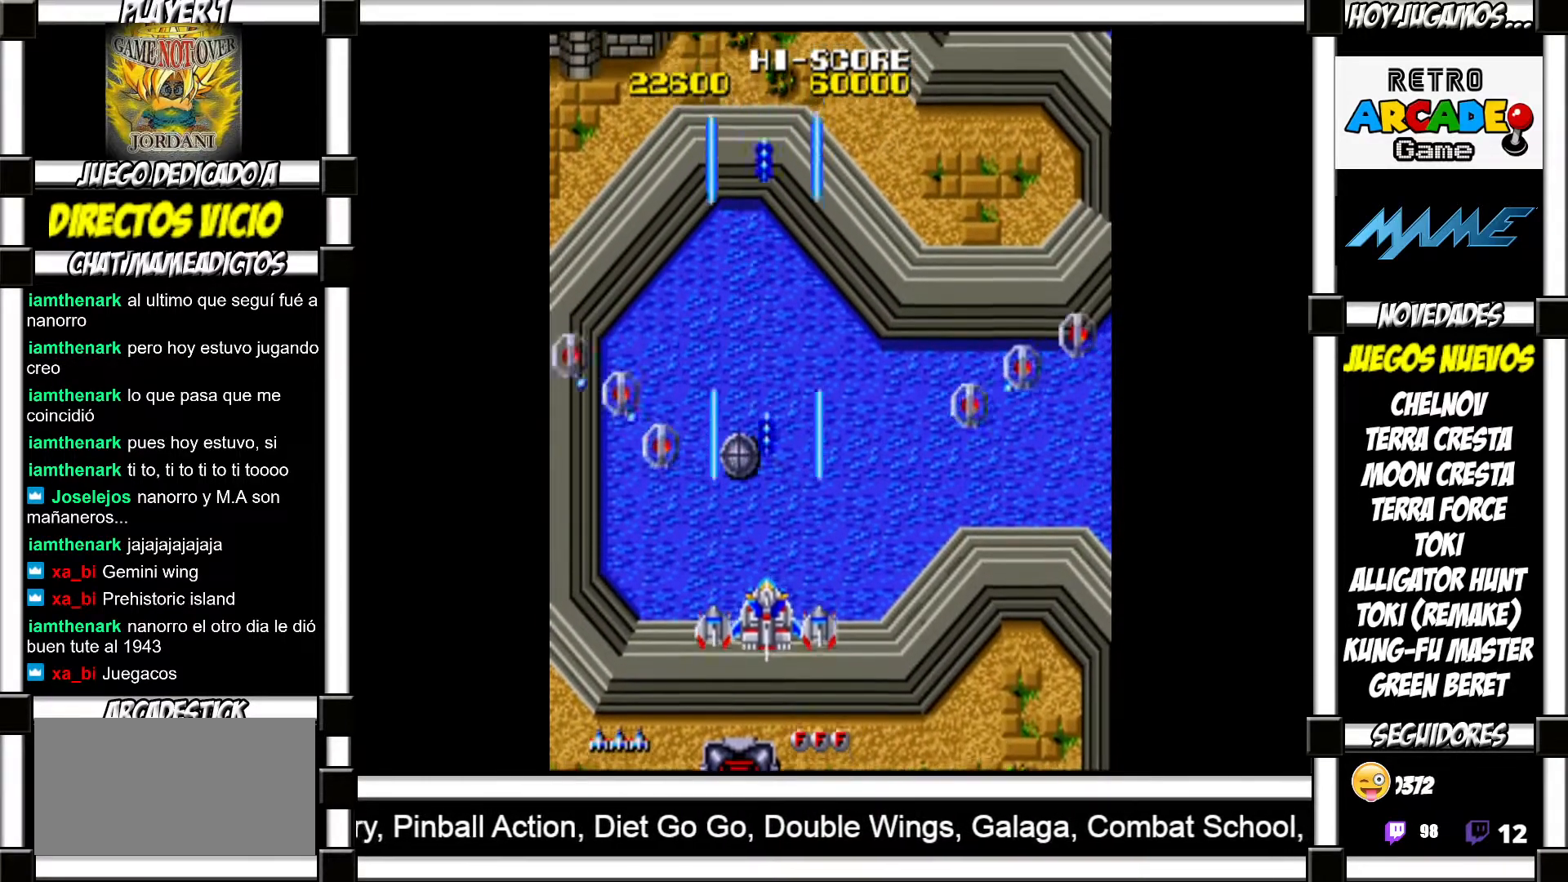
{"dt_ms": 500, "buttons": ["SQUARE"]}
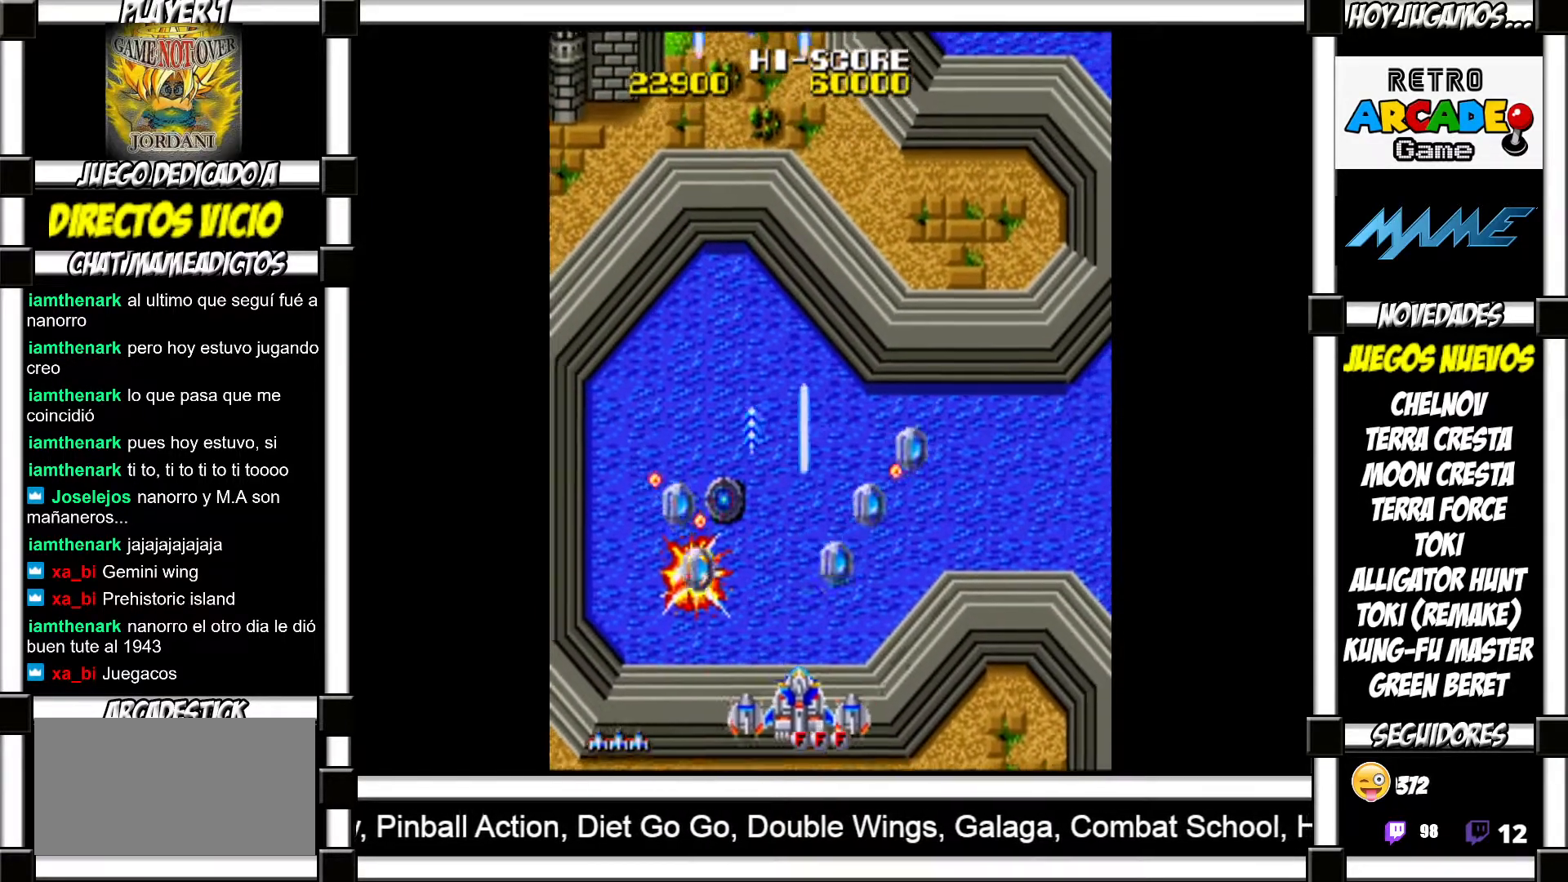
{"dt_ms": 500, "buttons": []}
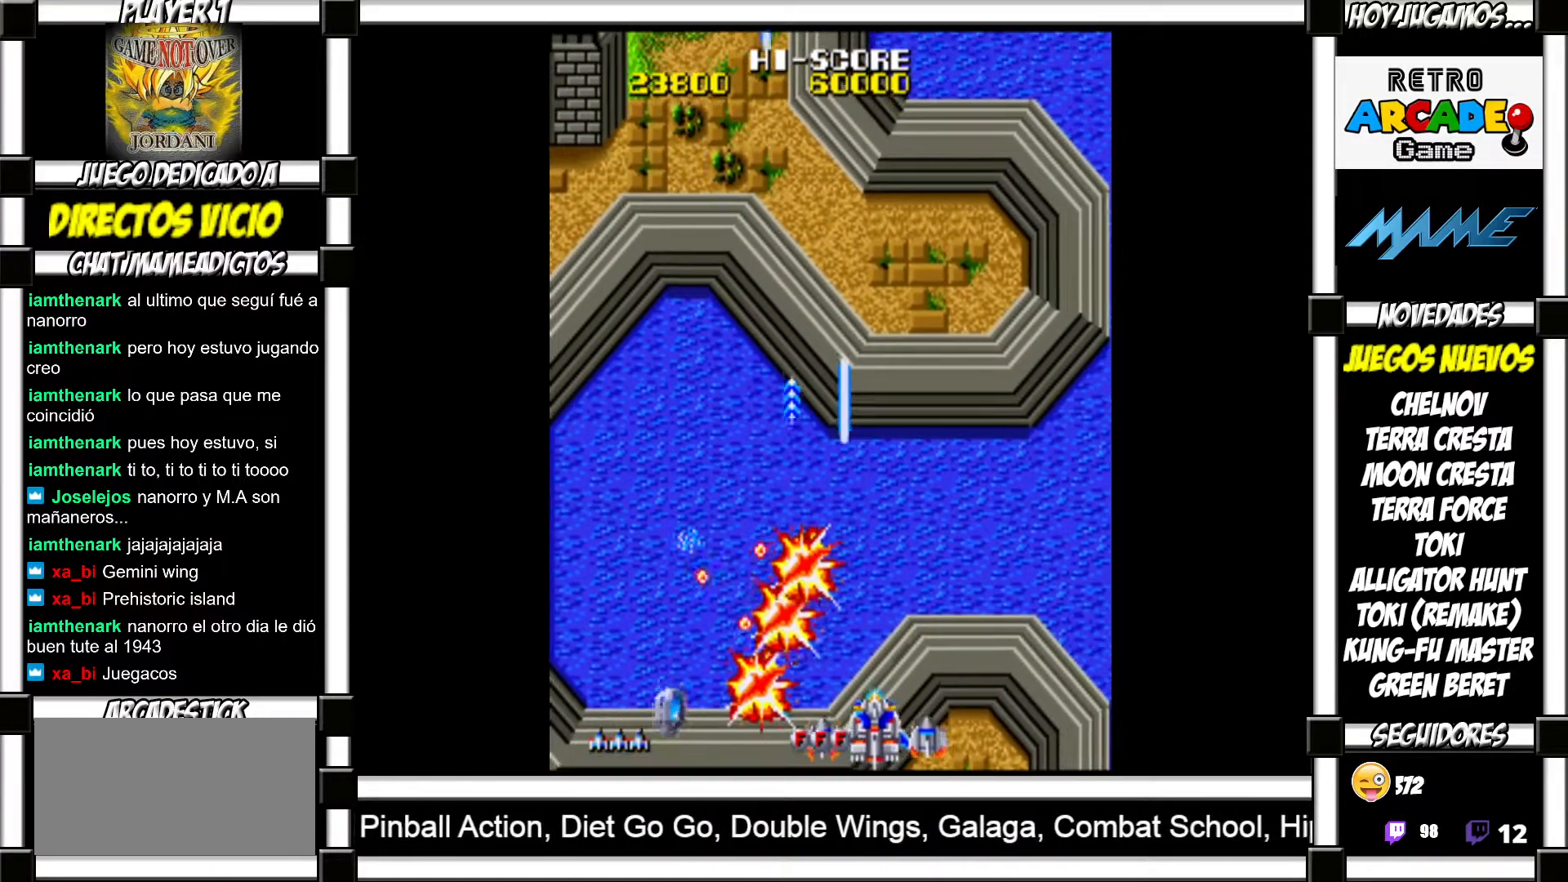
{"dt_ms": 500, "buttons": ["SQUARE"]}
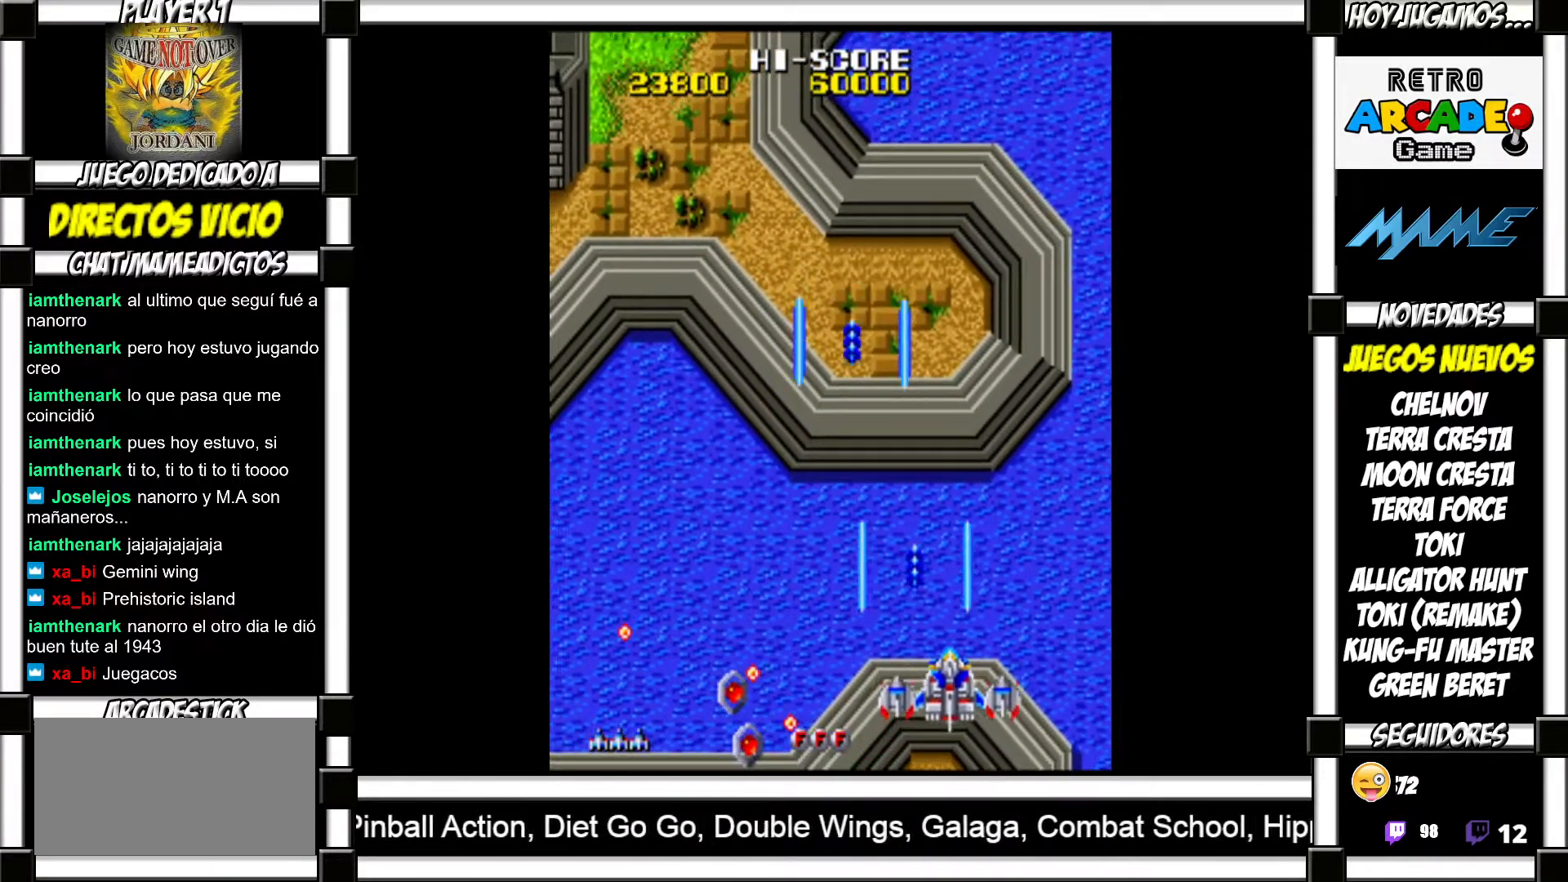
{"dt_ms": 500, "buttons": []}
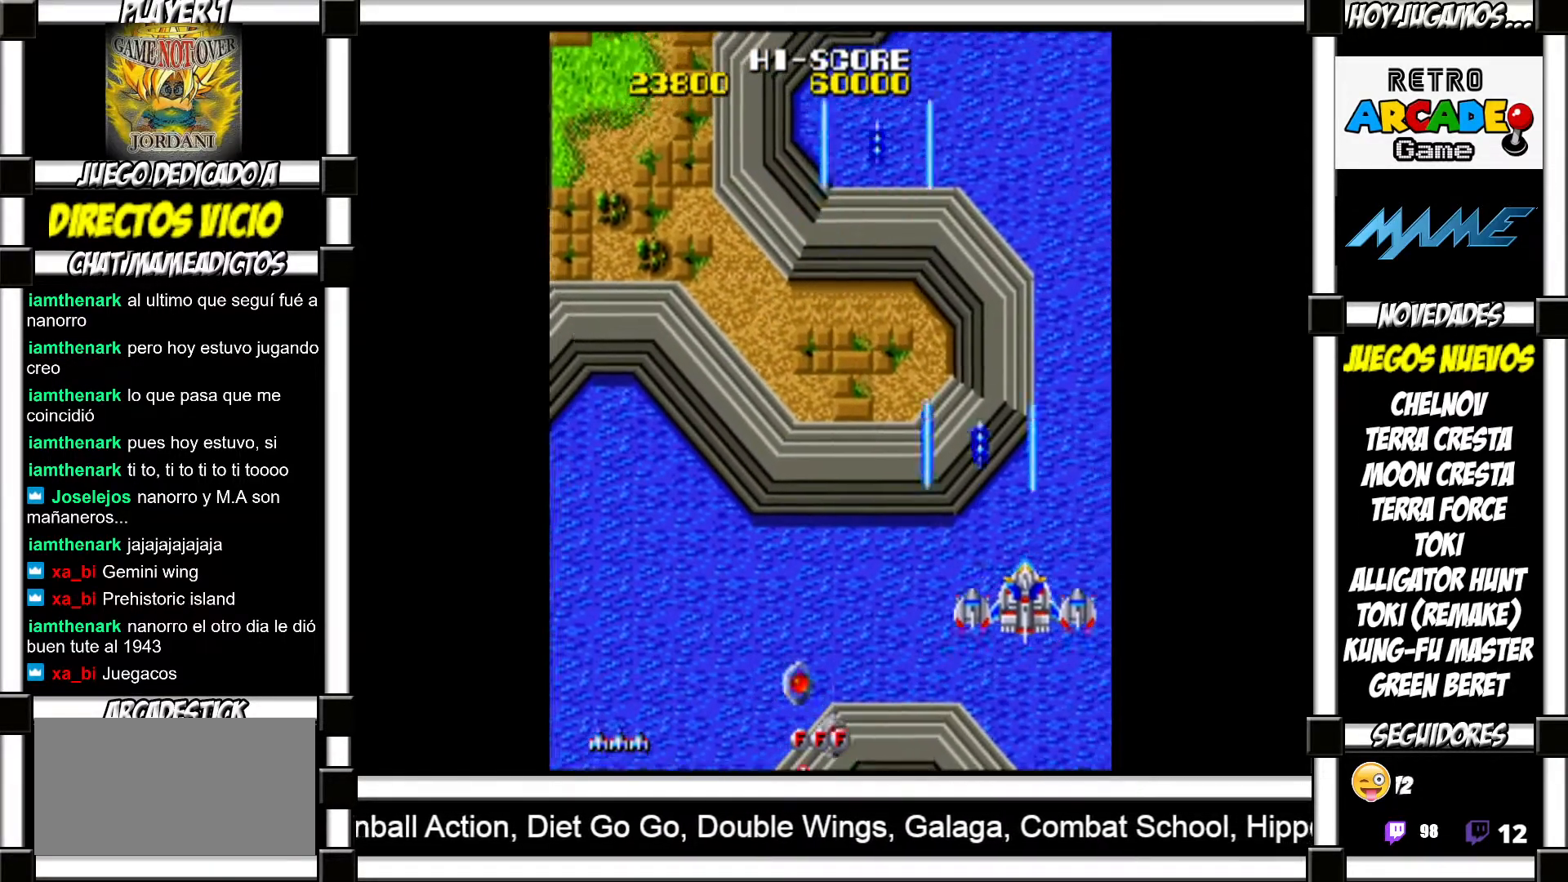
{"dt_ms": 500, "buttons": ["SQUARE"]}
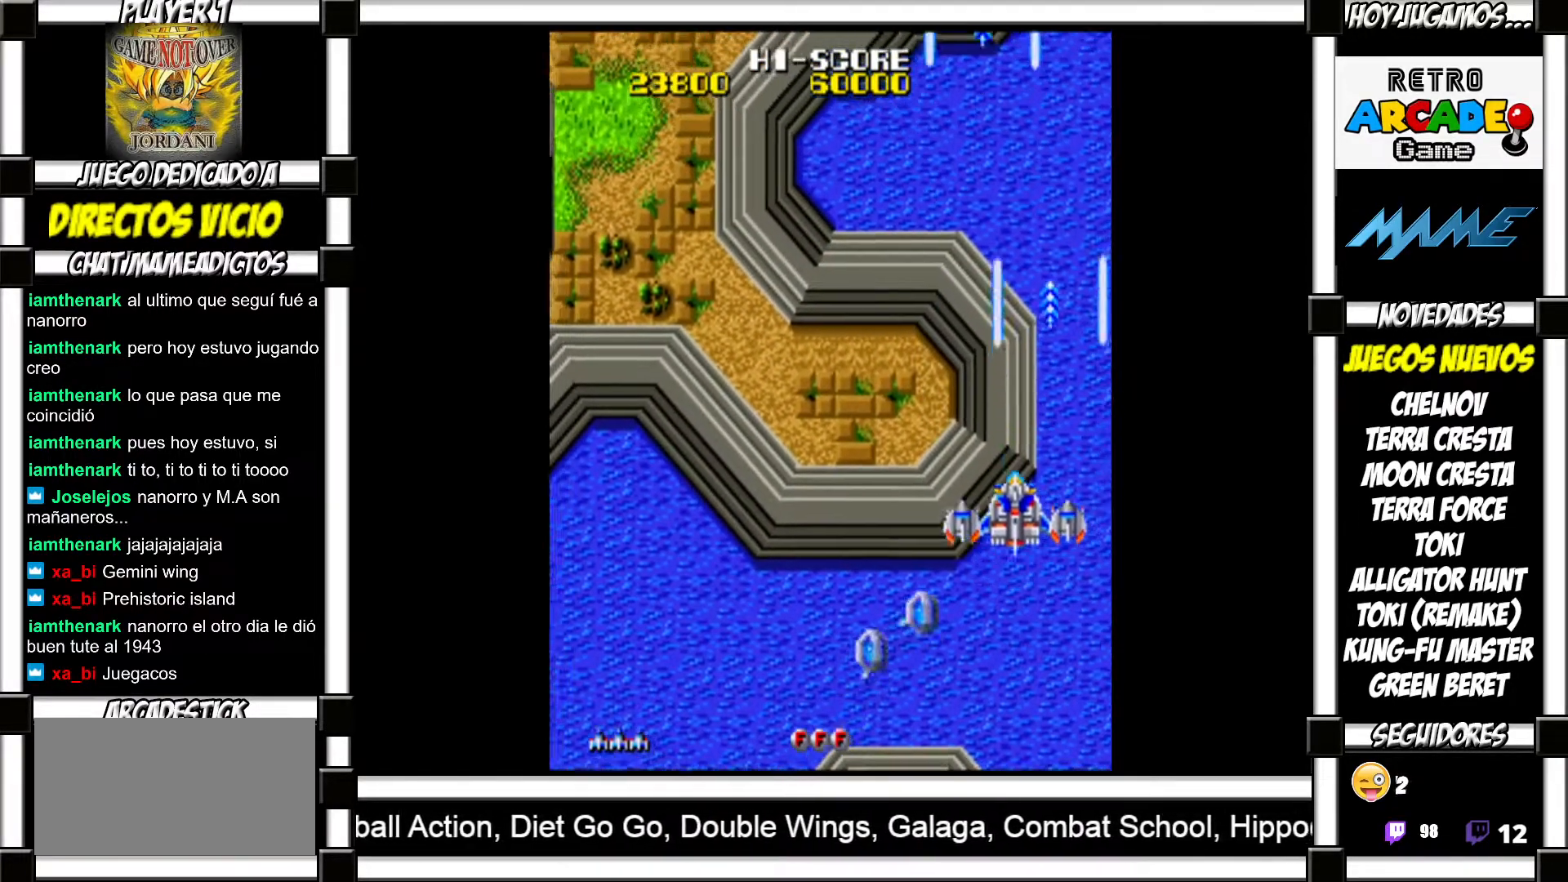
{"dt_ms": 500, "buttons": ["SQUARE"], "events": []}
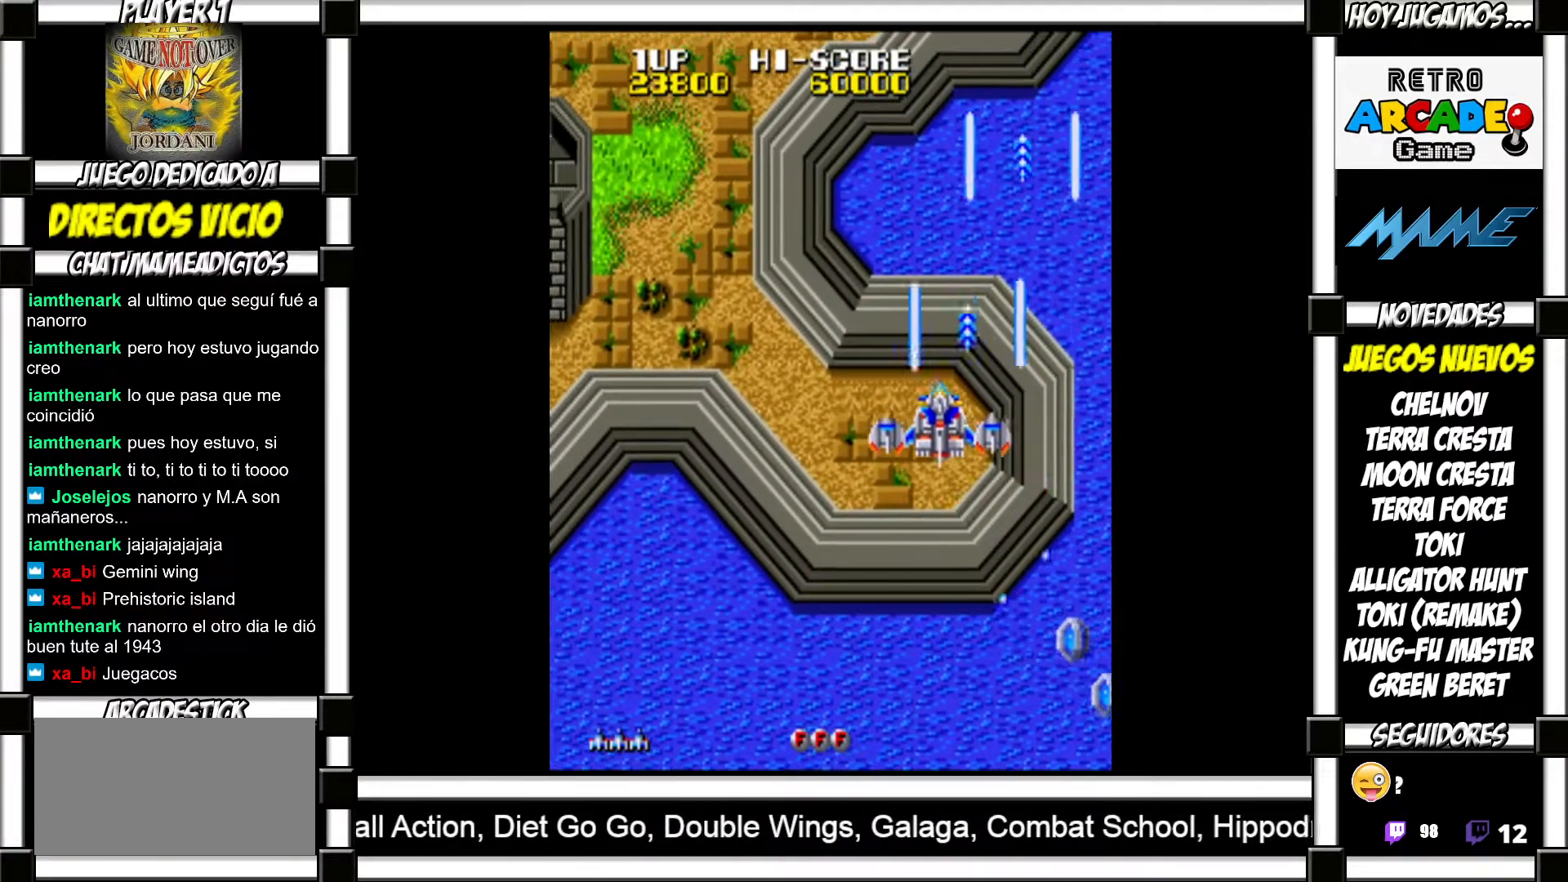
{"dt_ms": 500, "buttons": []}
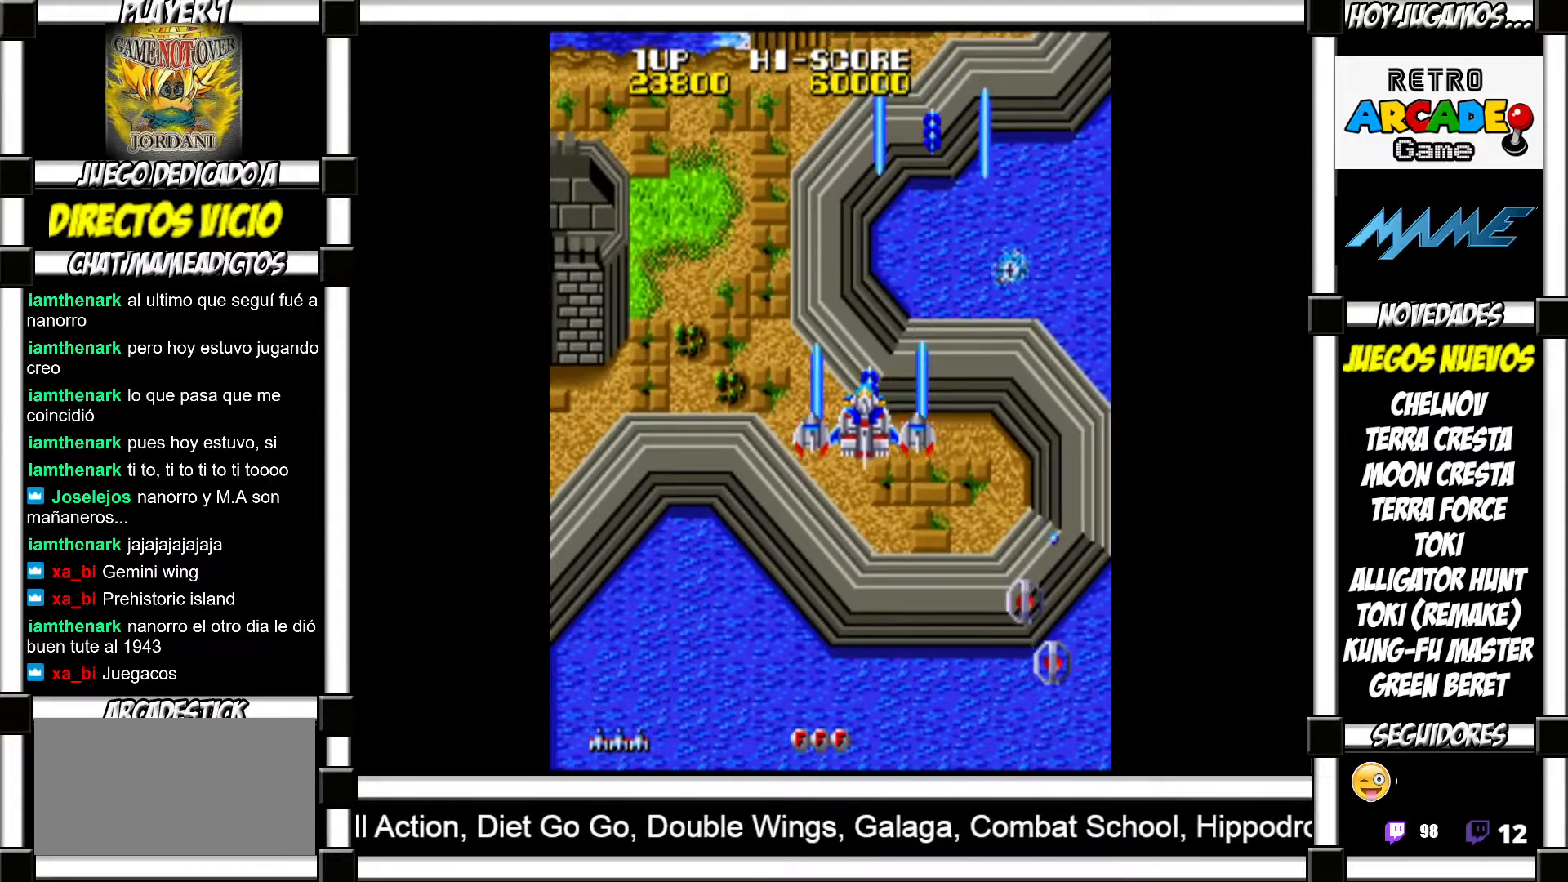
{"dt_ms": 500, "buttons": [], "events": []}
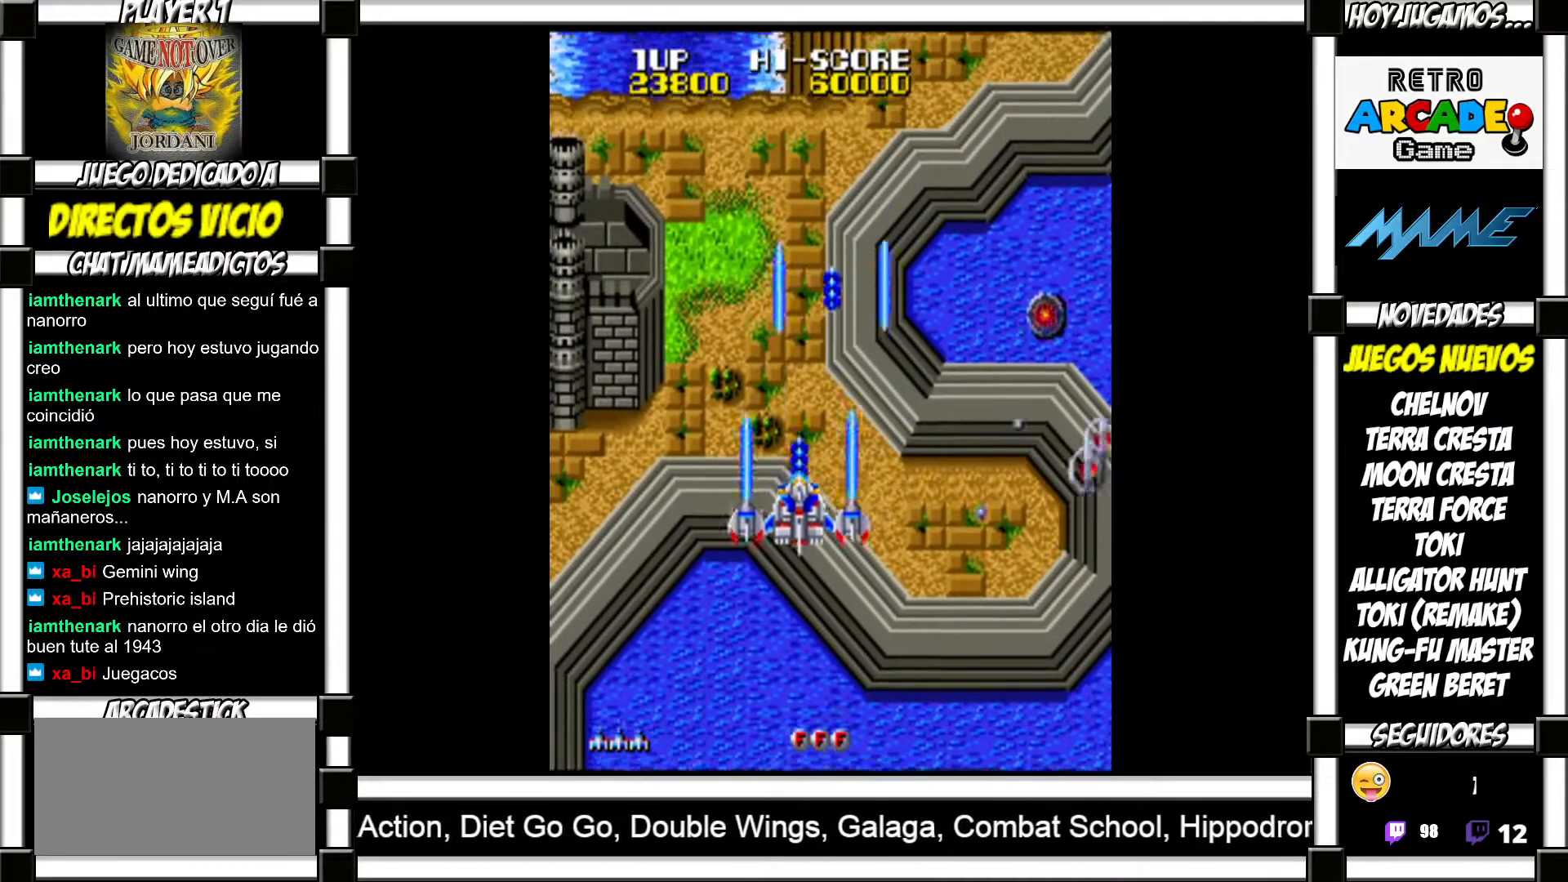
{"dt_ms": 500, "buttons": [], "events": []}
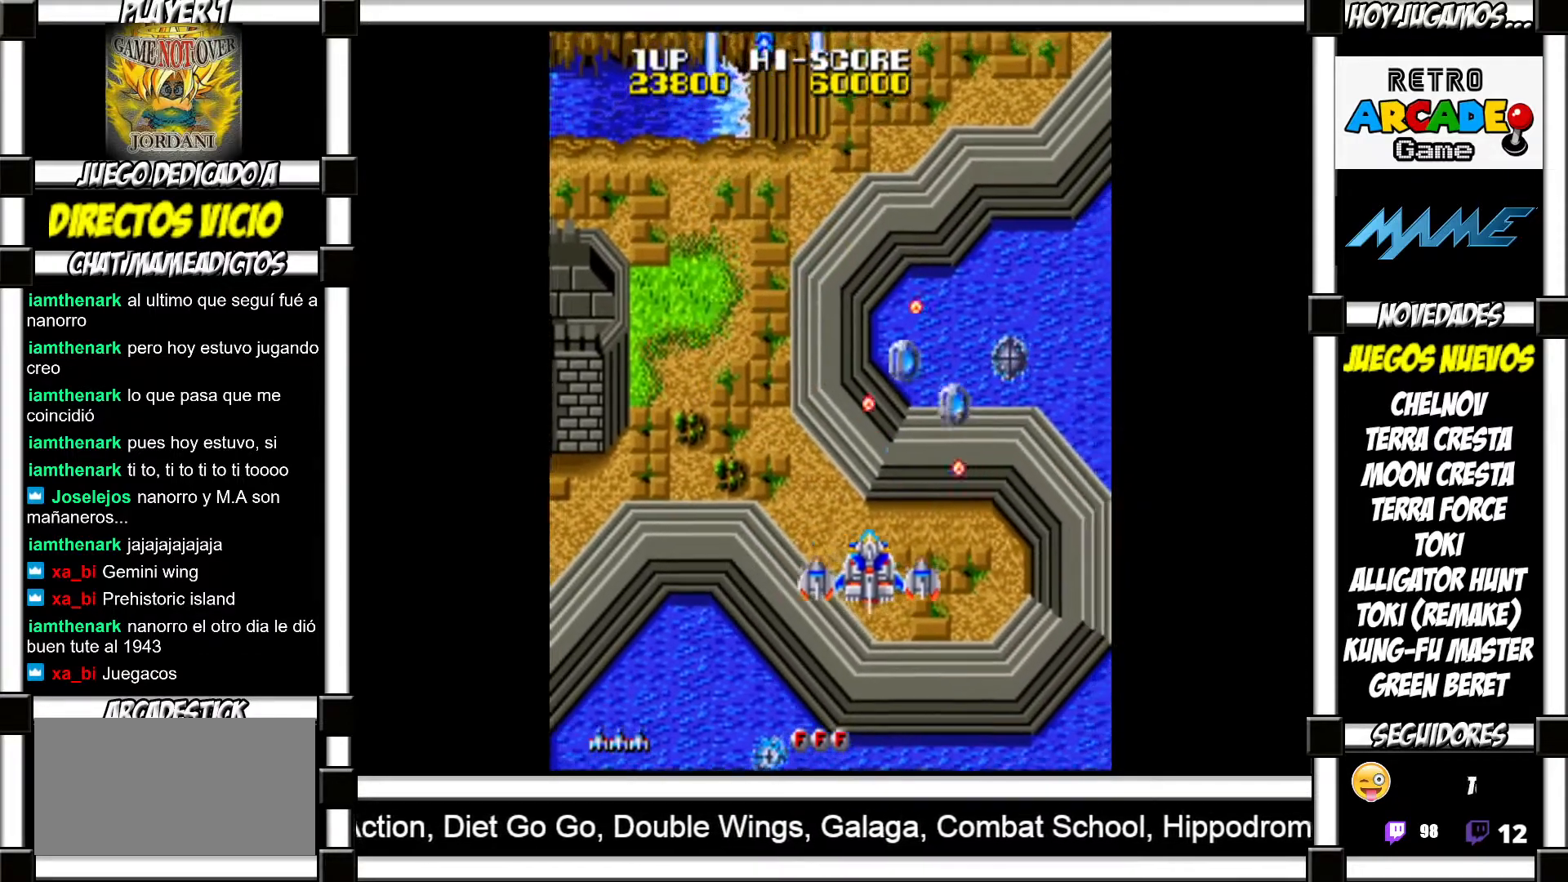
{"dt_ms": 500, "buttons": [], "events": []}
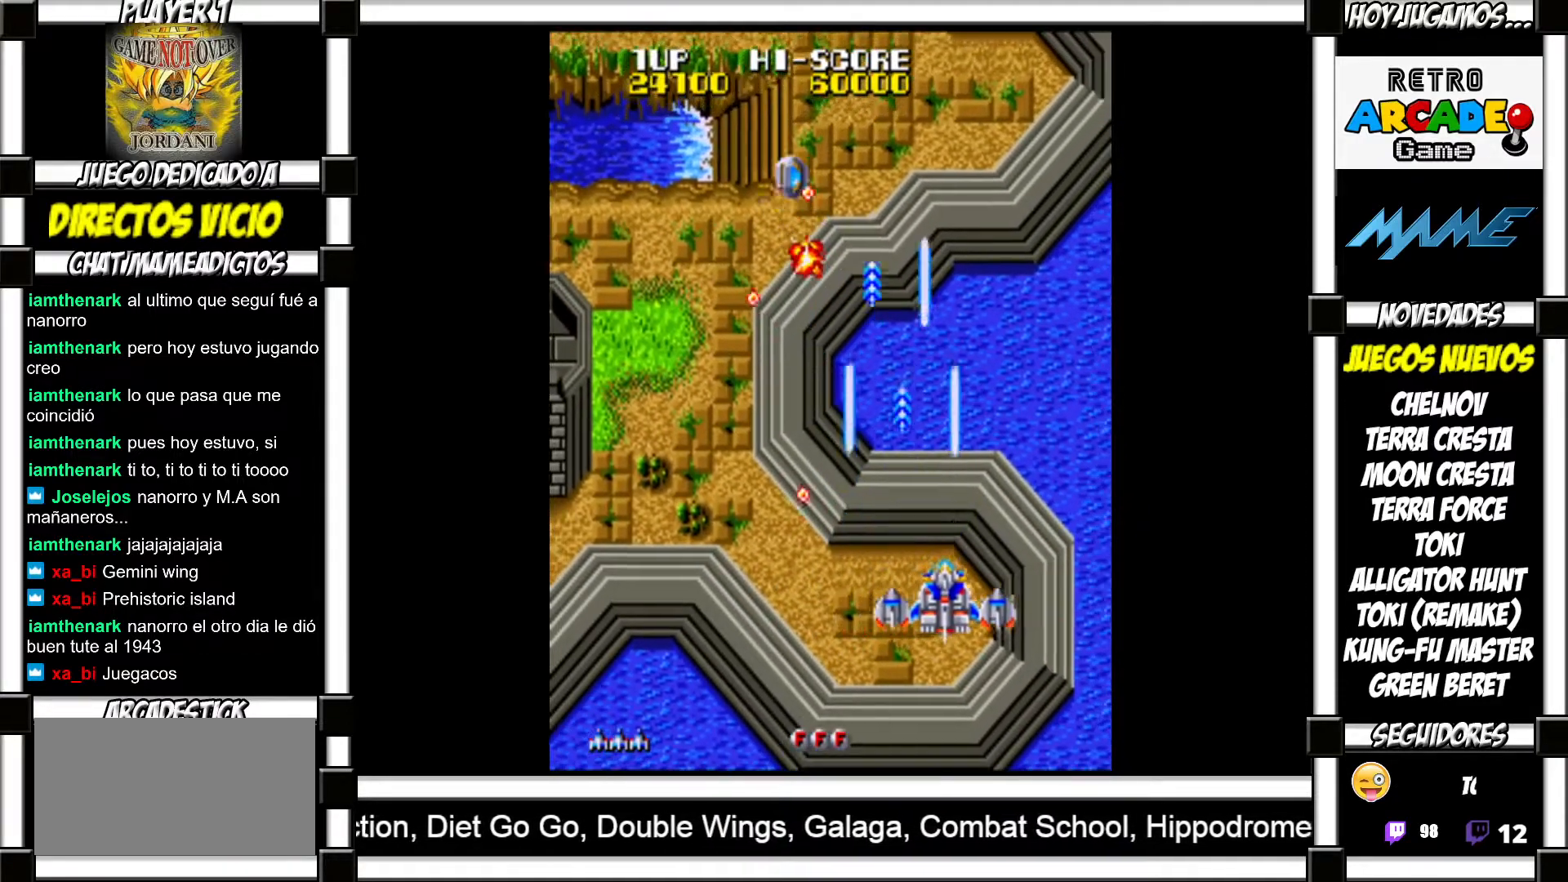
{"dt_ms": 500, "buttons": [], "events": []}
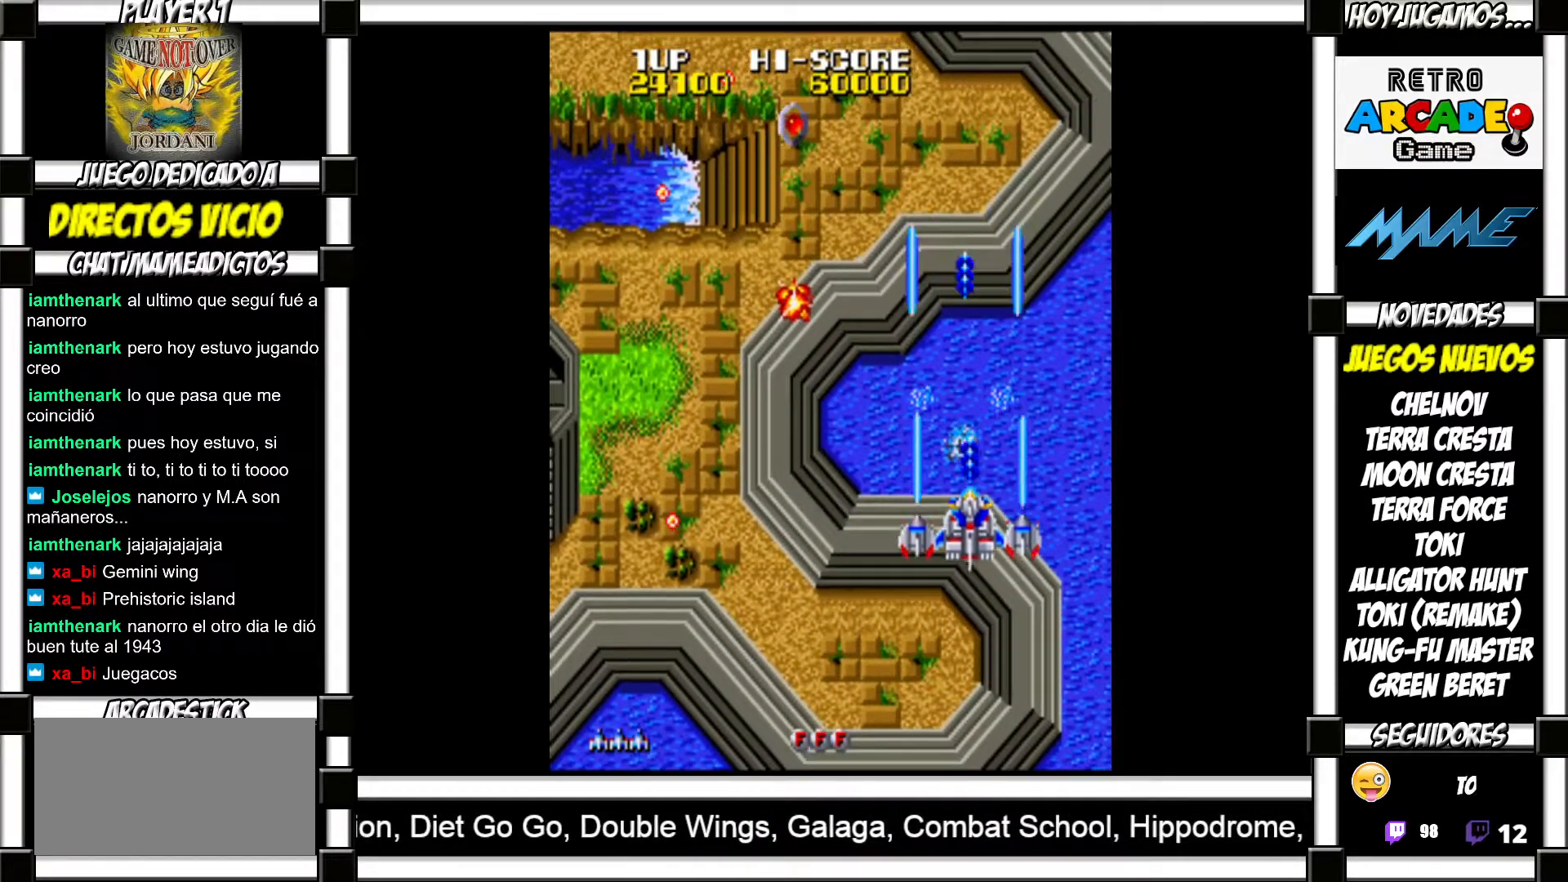
{"dt_ms": 500, "buttons": ["SQUARE"]}
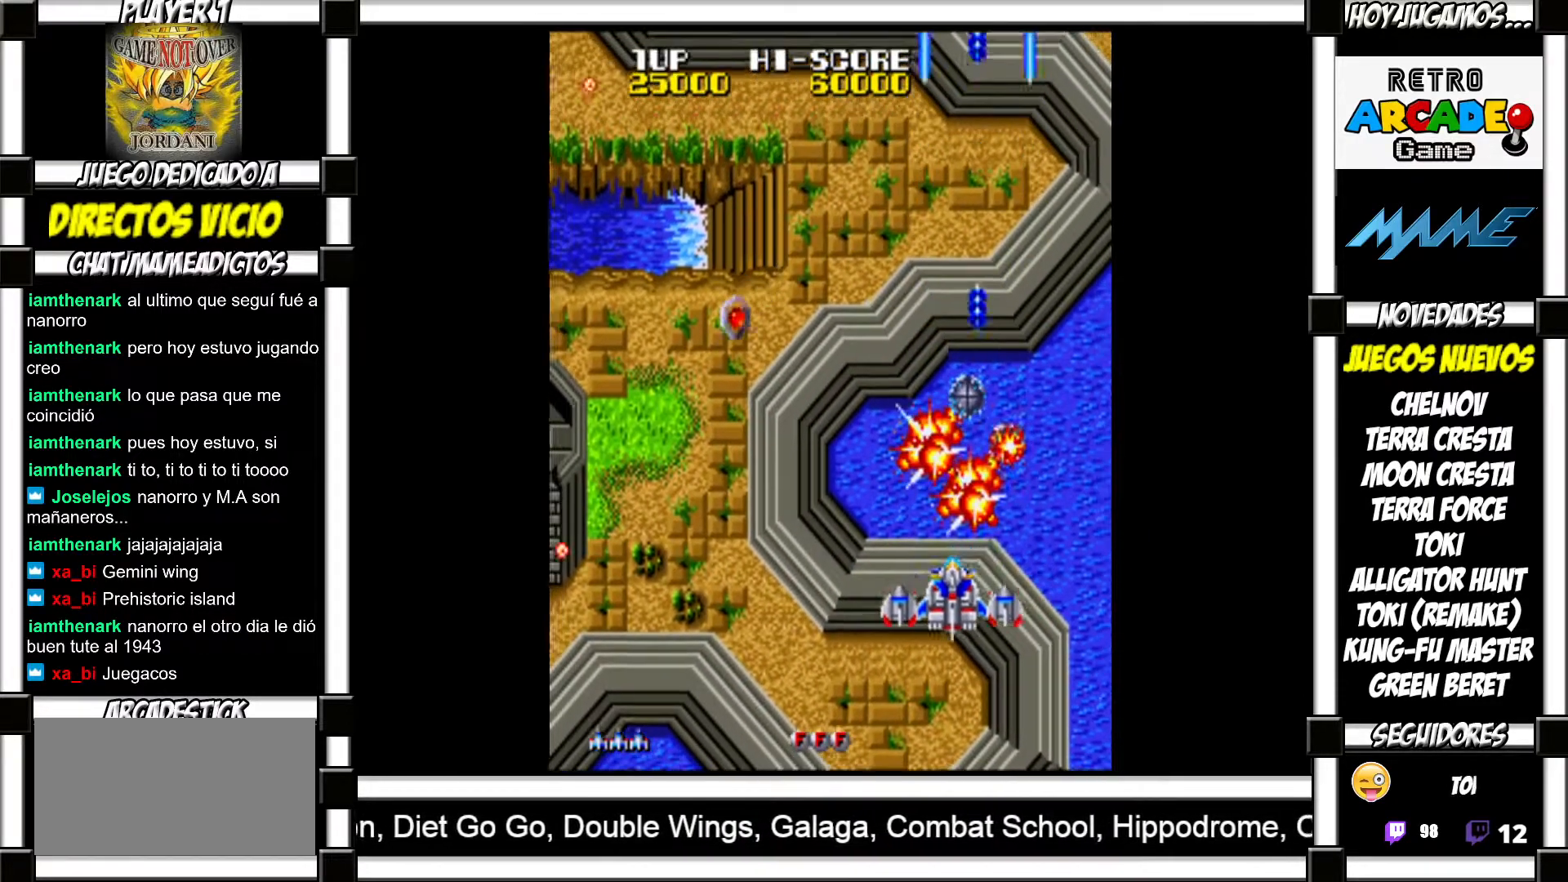
{"dt_ms": 500, "buttons": []}
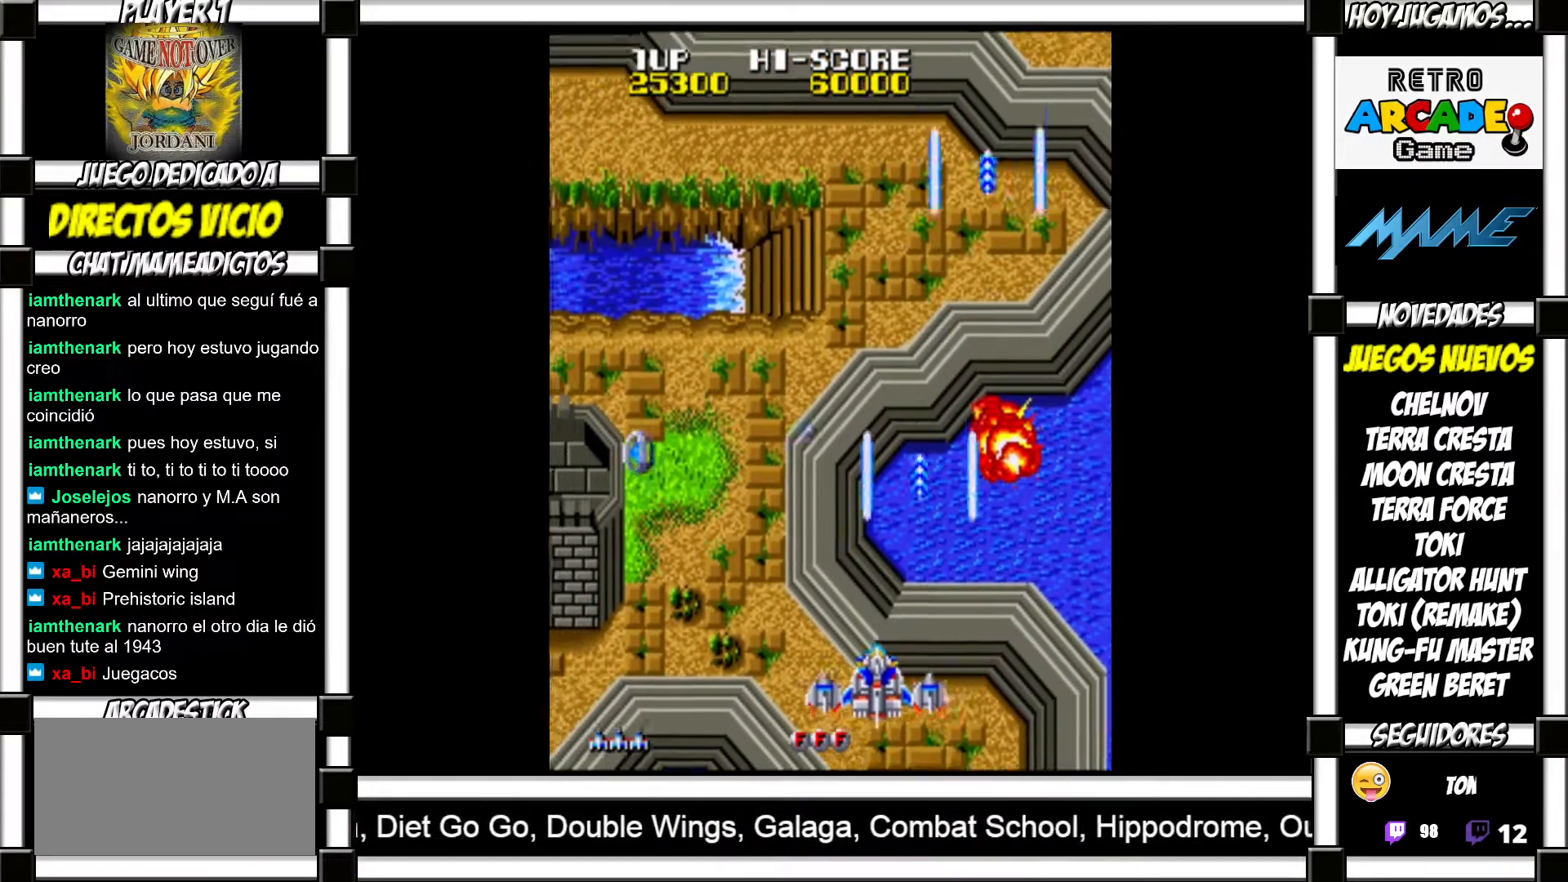
{"dt_ms": 500, "buttons": ["SQUARE"]}